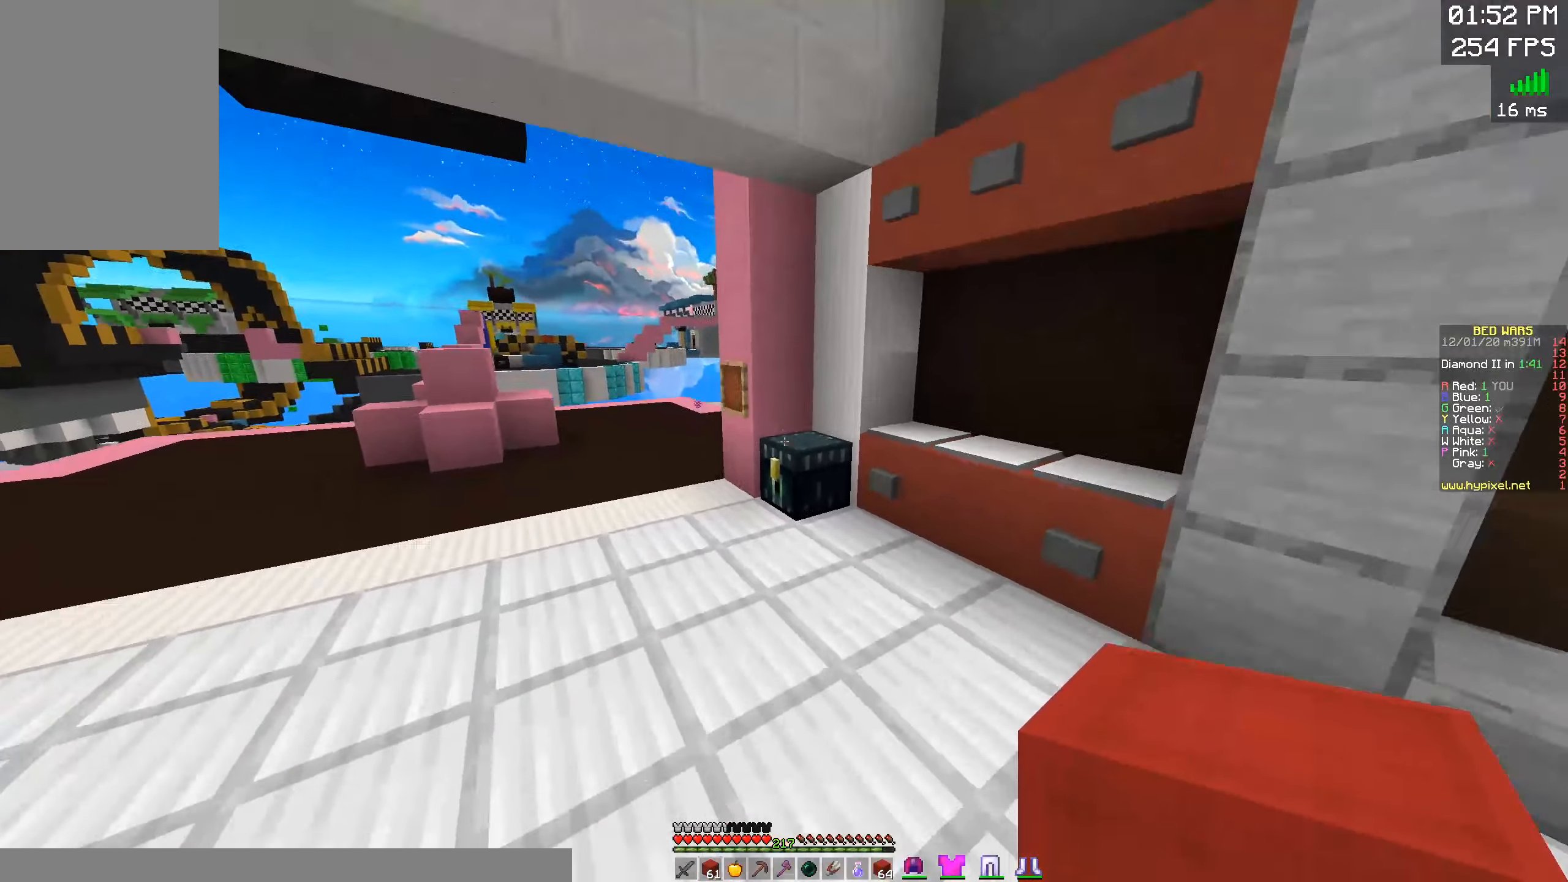
Gameplay with keyboard and mouse; each line is a JSON object with the keys and mouse buttons held at the frame after it. "events" lists presses ("down") and releases ("up") of "a", "d", "s", "space", "w", "mouse_left" and "mouse_right" between this image and that frame as [ms after this image, input, new state], when the widget could be followed in between. "mouse_left", "mouse_right" = the "left", "right" buttons of the "mouse" list. No other keys are recorded. Fast repeated clicks can show as one long hold. Mouse movement is not recorded.
{"keys": ["d", "s", "space"], "mouse": [], "events": [[167, "mouse_left", "down"], [167, "mouse_right", "down"], [250, "w", "up"], [284, "d", "down"], [334, "mouse_left", "up"], [334, "space", "down"], [384, "mouse_right", "up"], [434, "s", "down"]]}
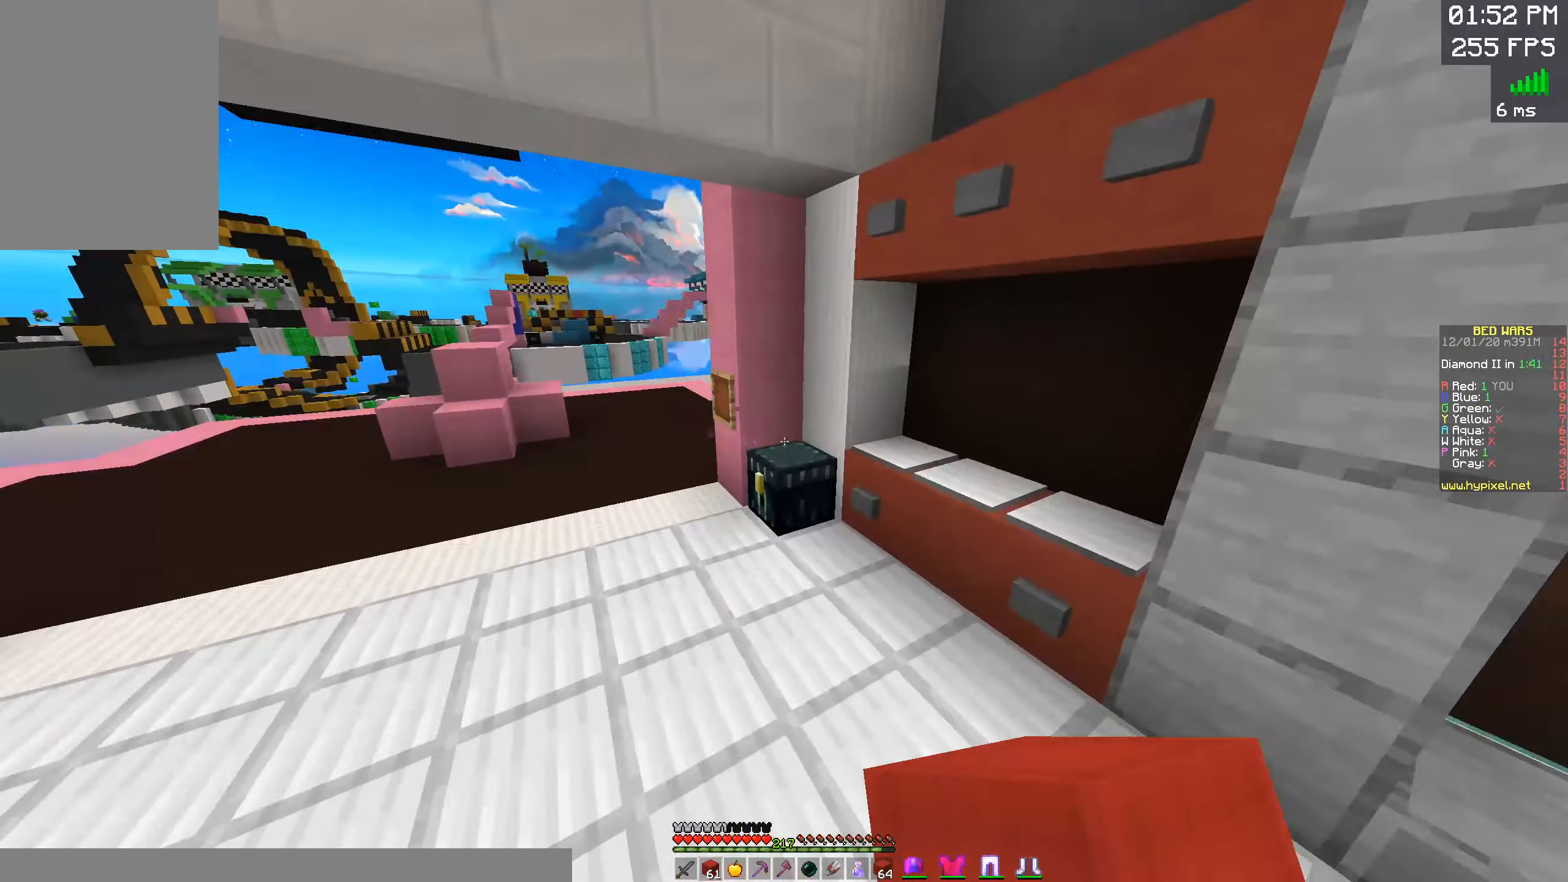
{"keys": ["w"], "mouse": ["left", "right"], "events": [[17, "s", "up"], [34, "space", "up"], [50, "w", "down"], [117, "mouse_right", "down"], [134, "mouse_left", "down"], [300, "mouse_right", "up"], [317, "mouse_left", "up"], [384, "d", "up"], [417, "mouse_left", "down"], [417, "mouse_right", "down"]]}
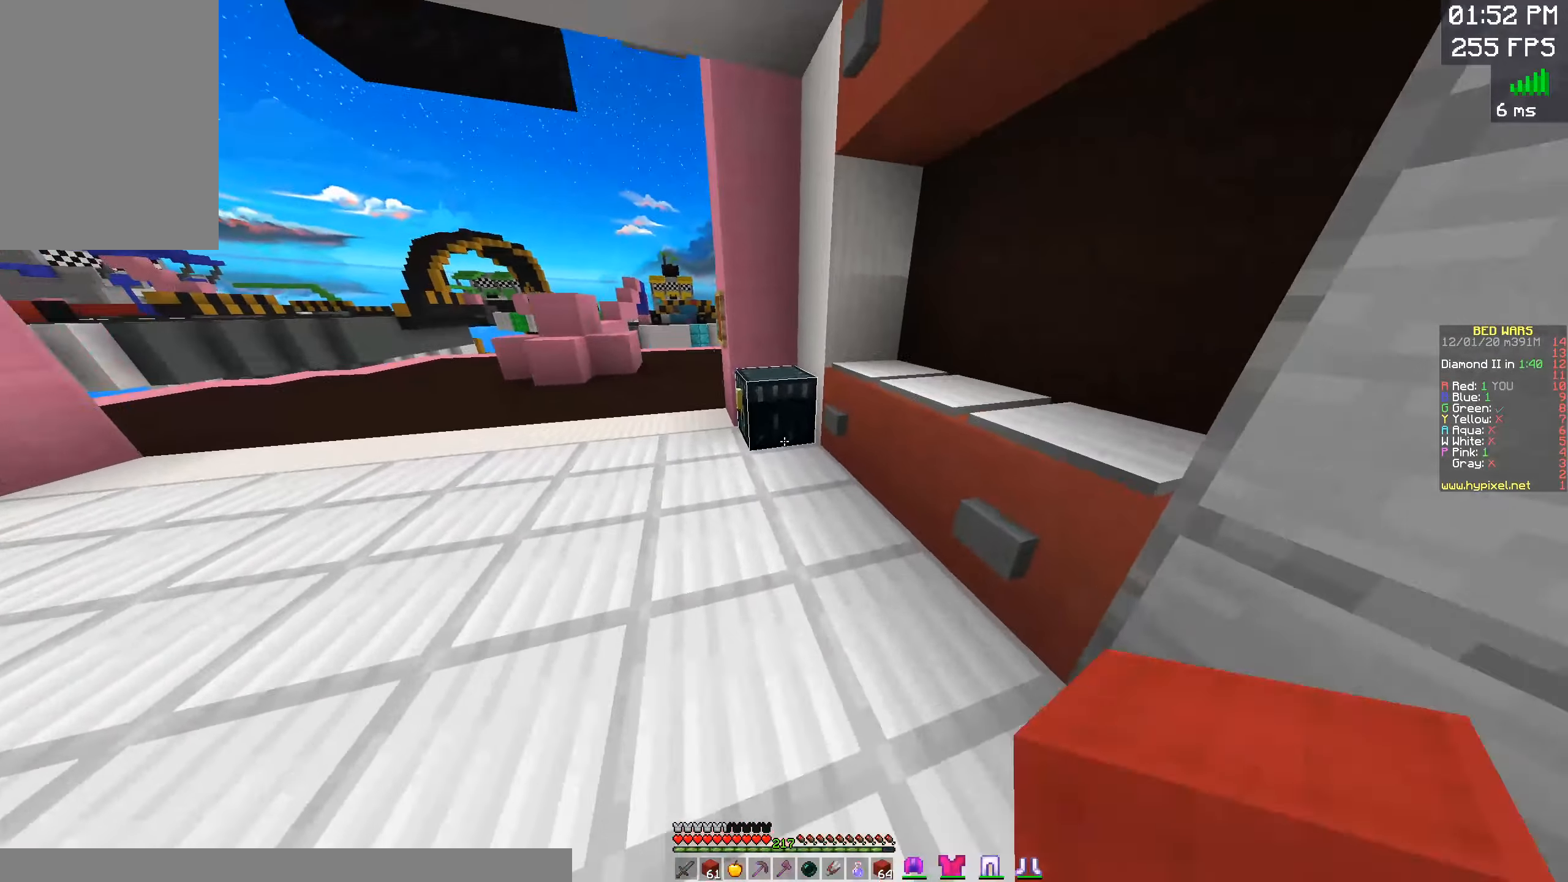
{"keys": [], "mouse": [], "events": [[34, "w", "up"], [50, "s", "down"], [100, "mouse_left", "up"], [134, "mouse_right", "up"], [300, "s", "up"]]}
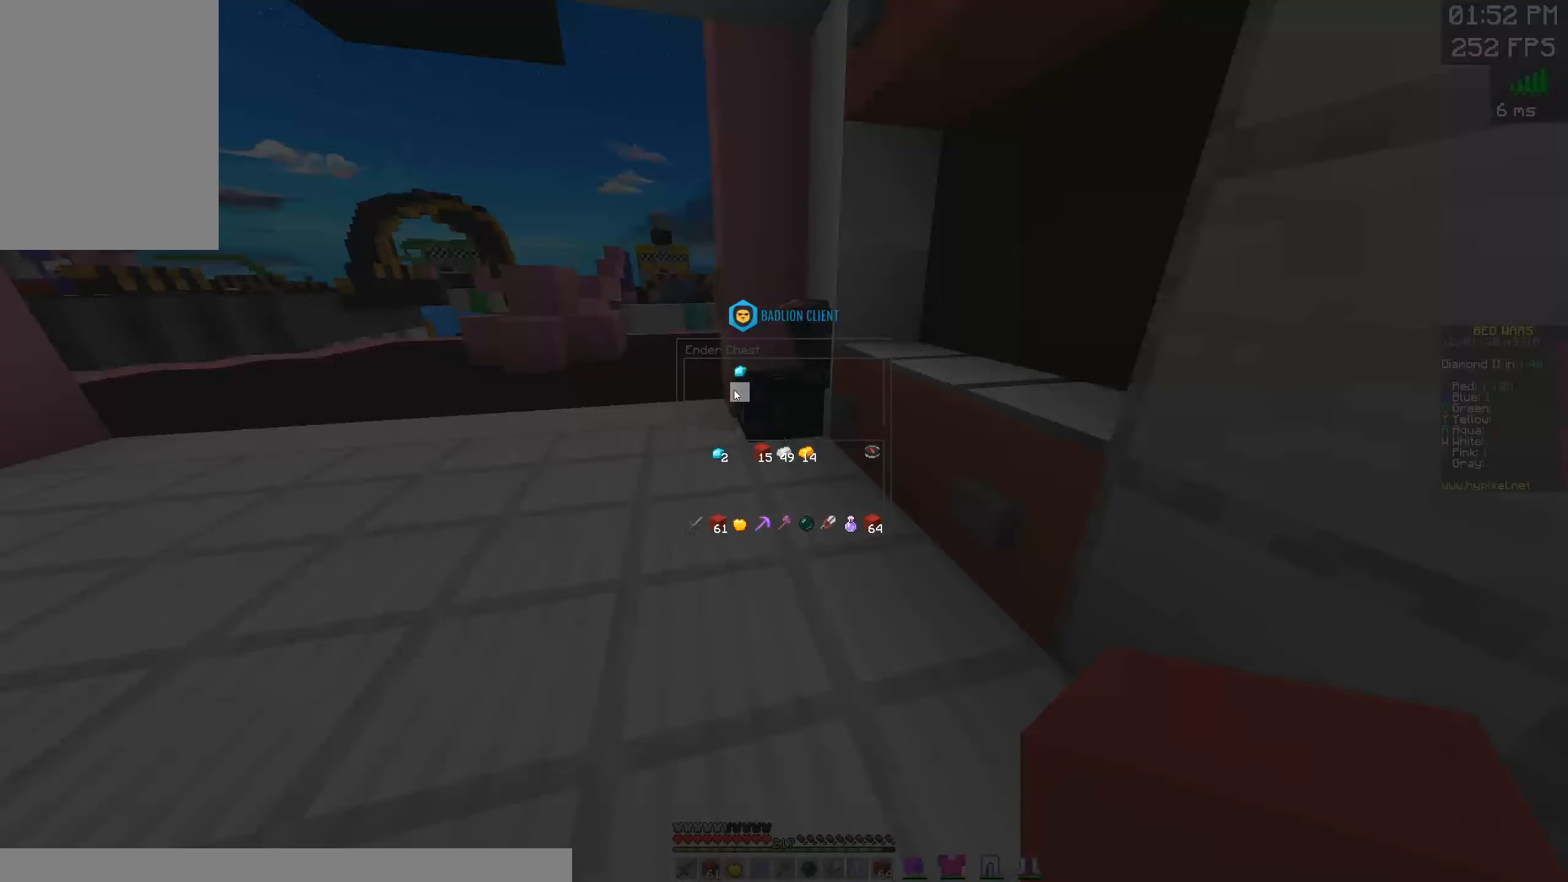
{"keys": [], "mouse": [], "events": []}
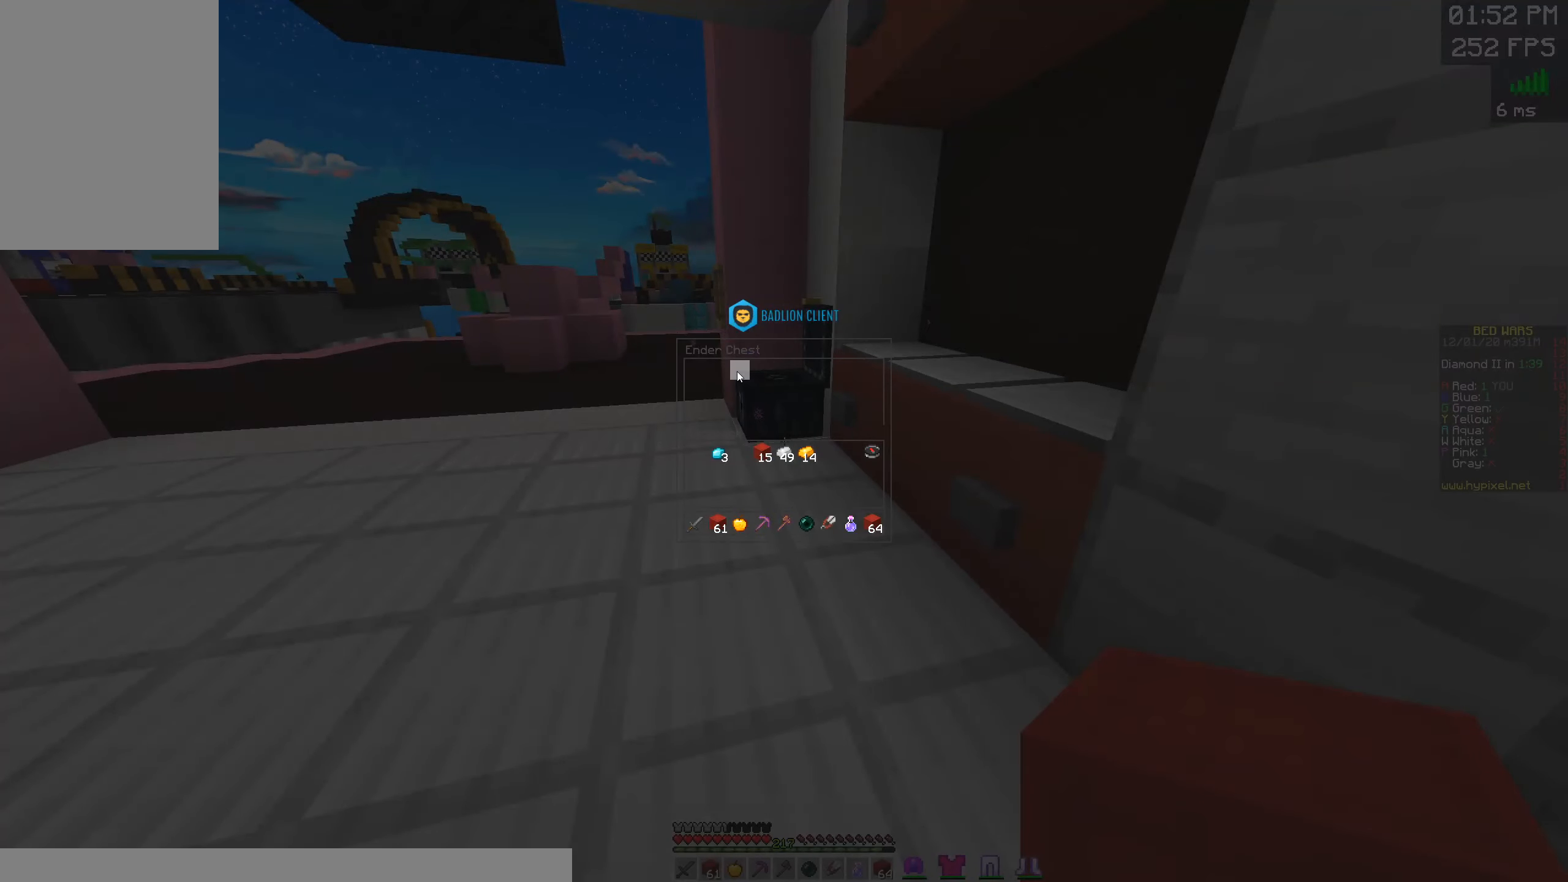
{"keys": ["w"], "mouse": [], "events": [[300, "w", "down"]]}
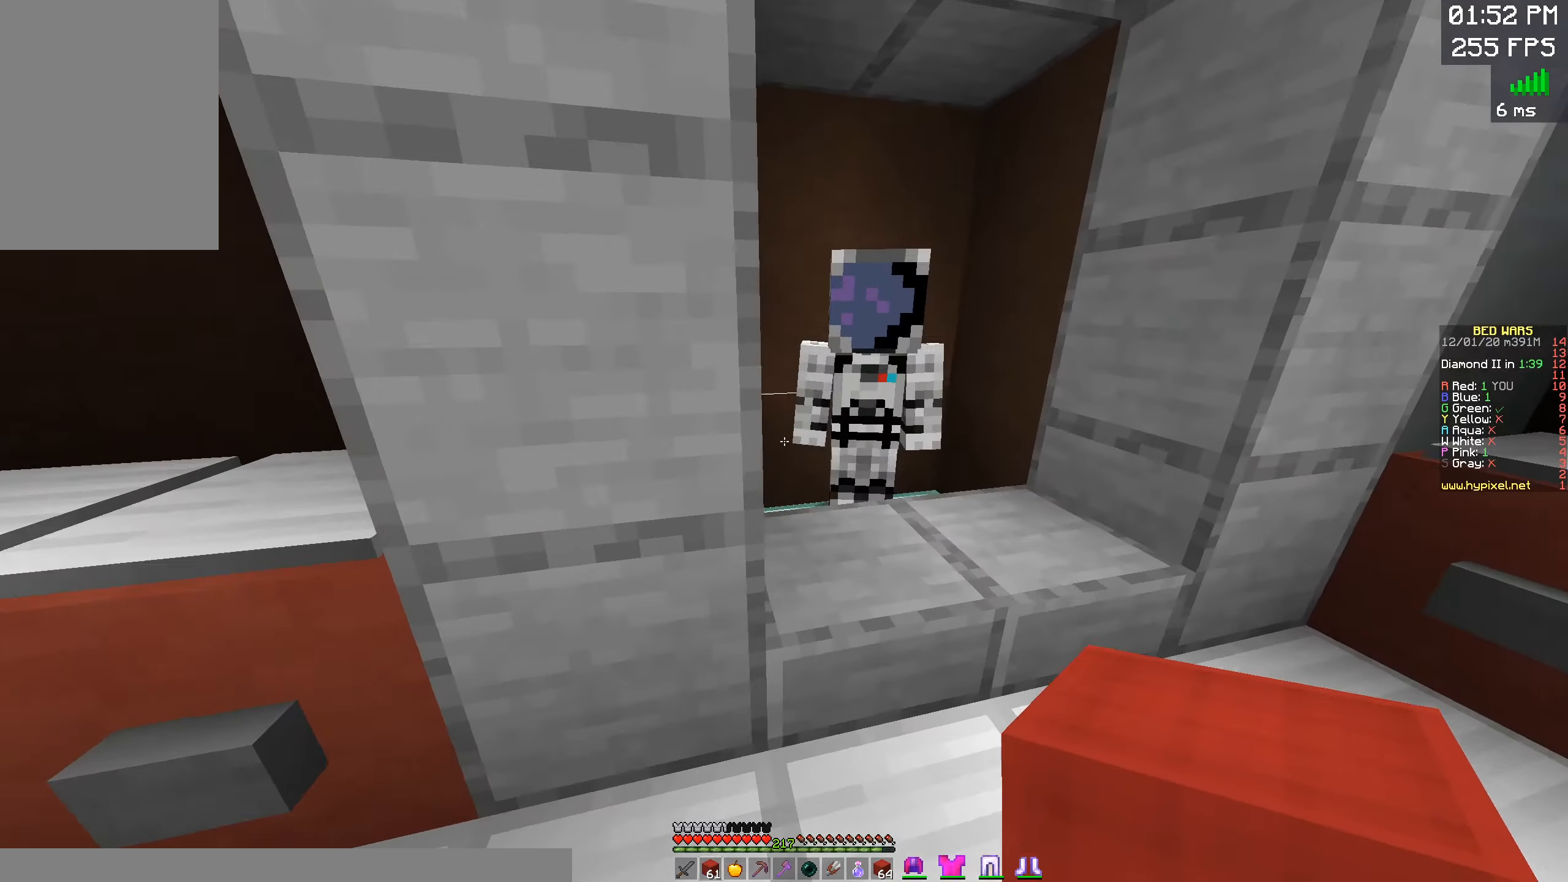
{"keys": ["w"], "mouse": [], "events": [[34, "d", "down"], [134, "d", "up"], [184, "space", "down"], [300, "mouse_left", "down"], [384, "space", "up"], [467, "mouse_left", "up"]]}
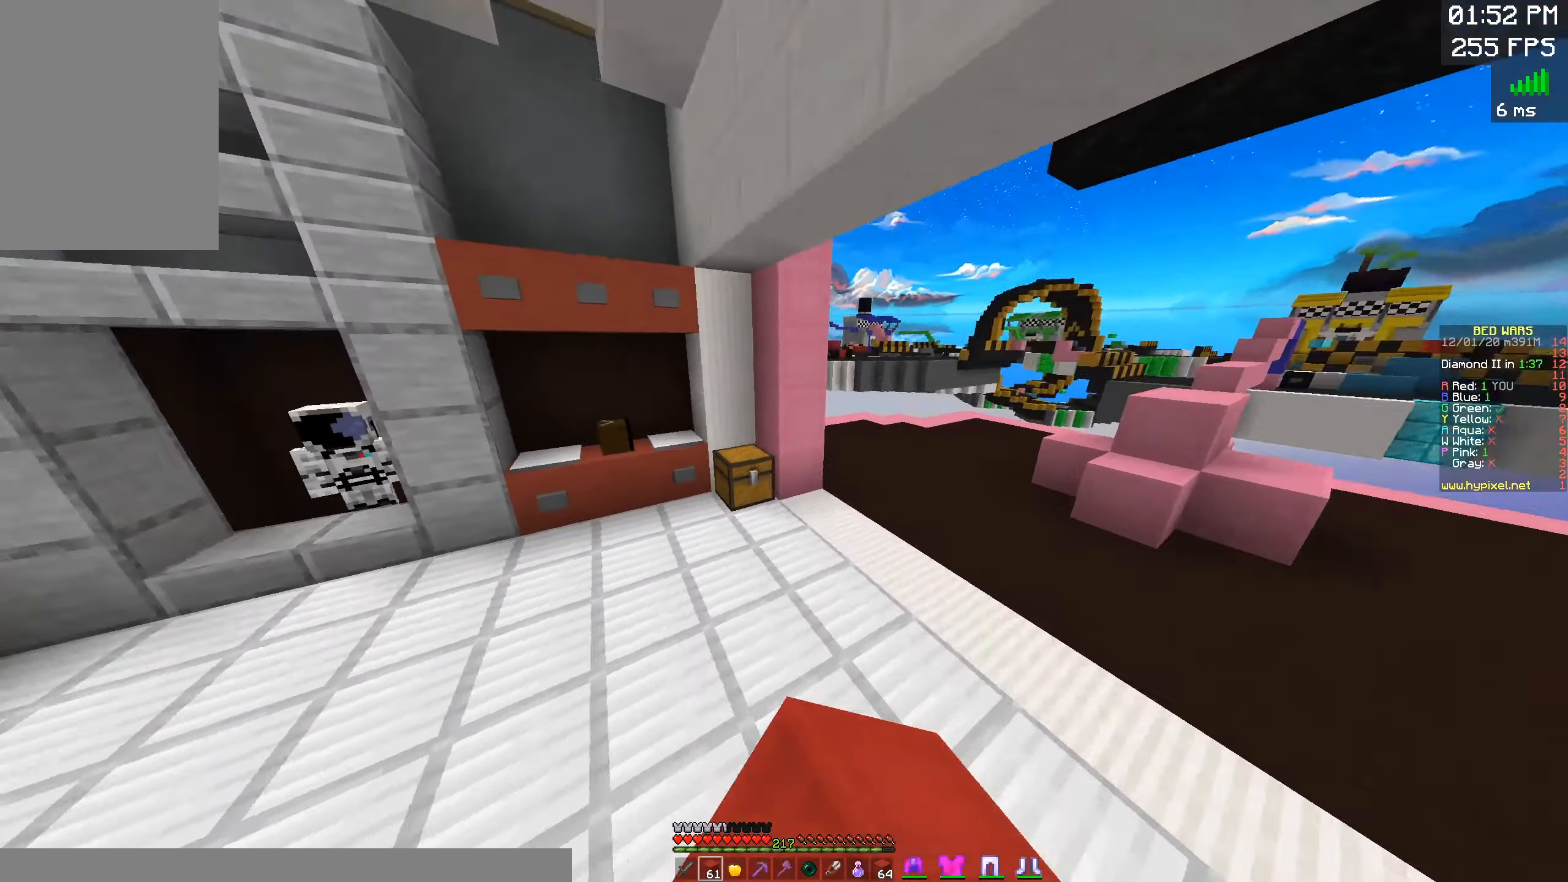
{"keys": ["s", "space"], "mouse": [], "events": [[267, "mouse_left", "down"], [284, "mouse_right", "down"], [317, "w", "up"], [384, "mouse_left", "up"], [384, "mouse_right", "up"], [400, "s", "down"], [434, "space", "down"]]}
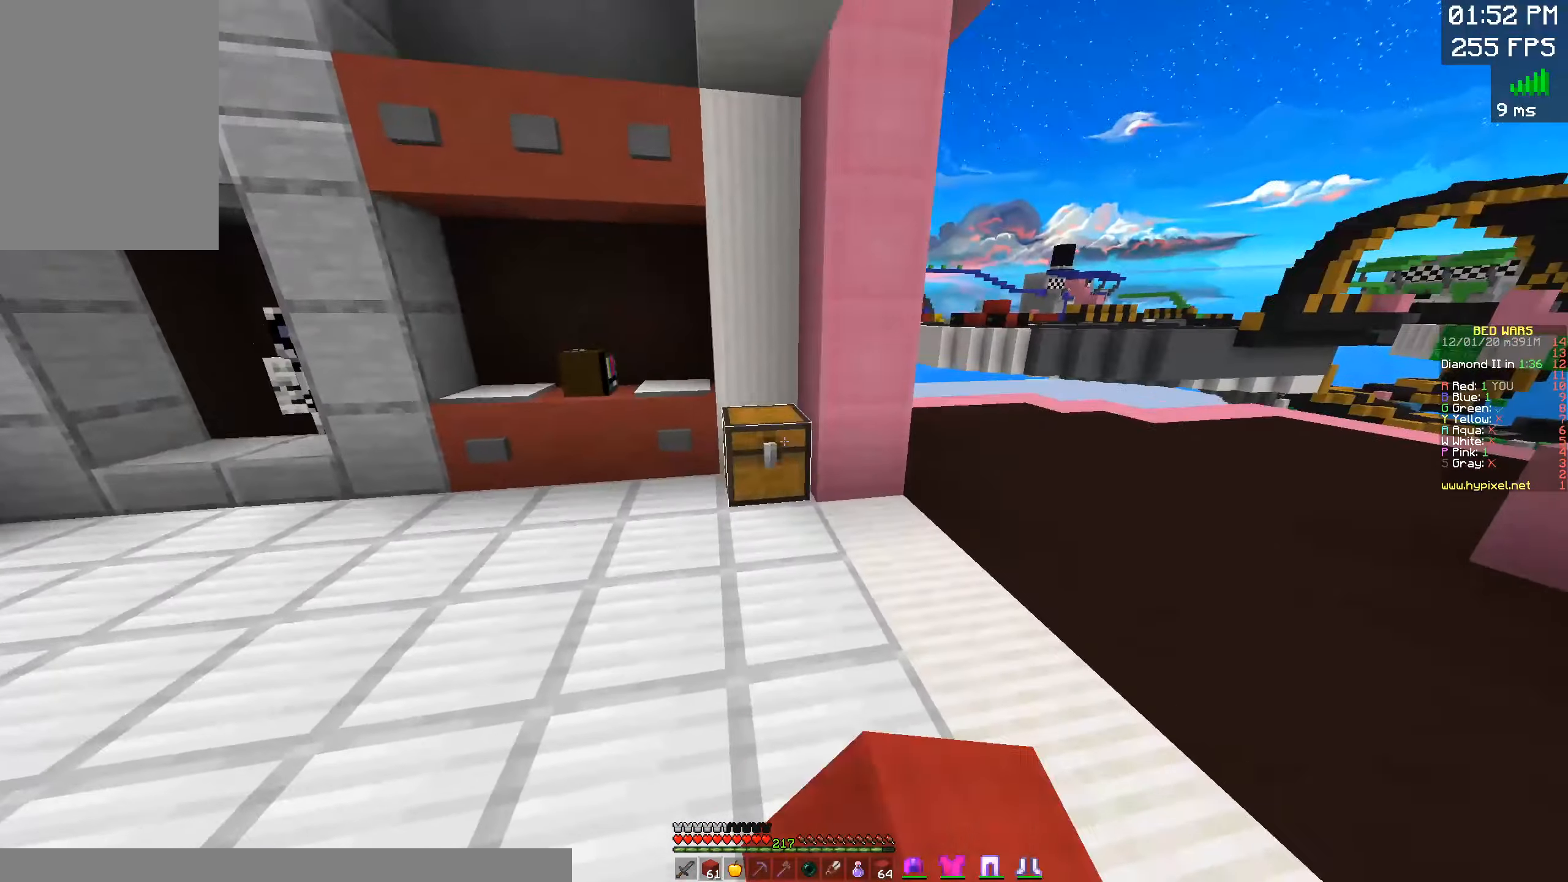
{"keys": ["a", "w"], "mouse": [], "events": [[184, "space", "up"], [200, "s", "up"], [434, "a", "down"], [467, "w", "down"]]}
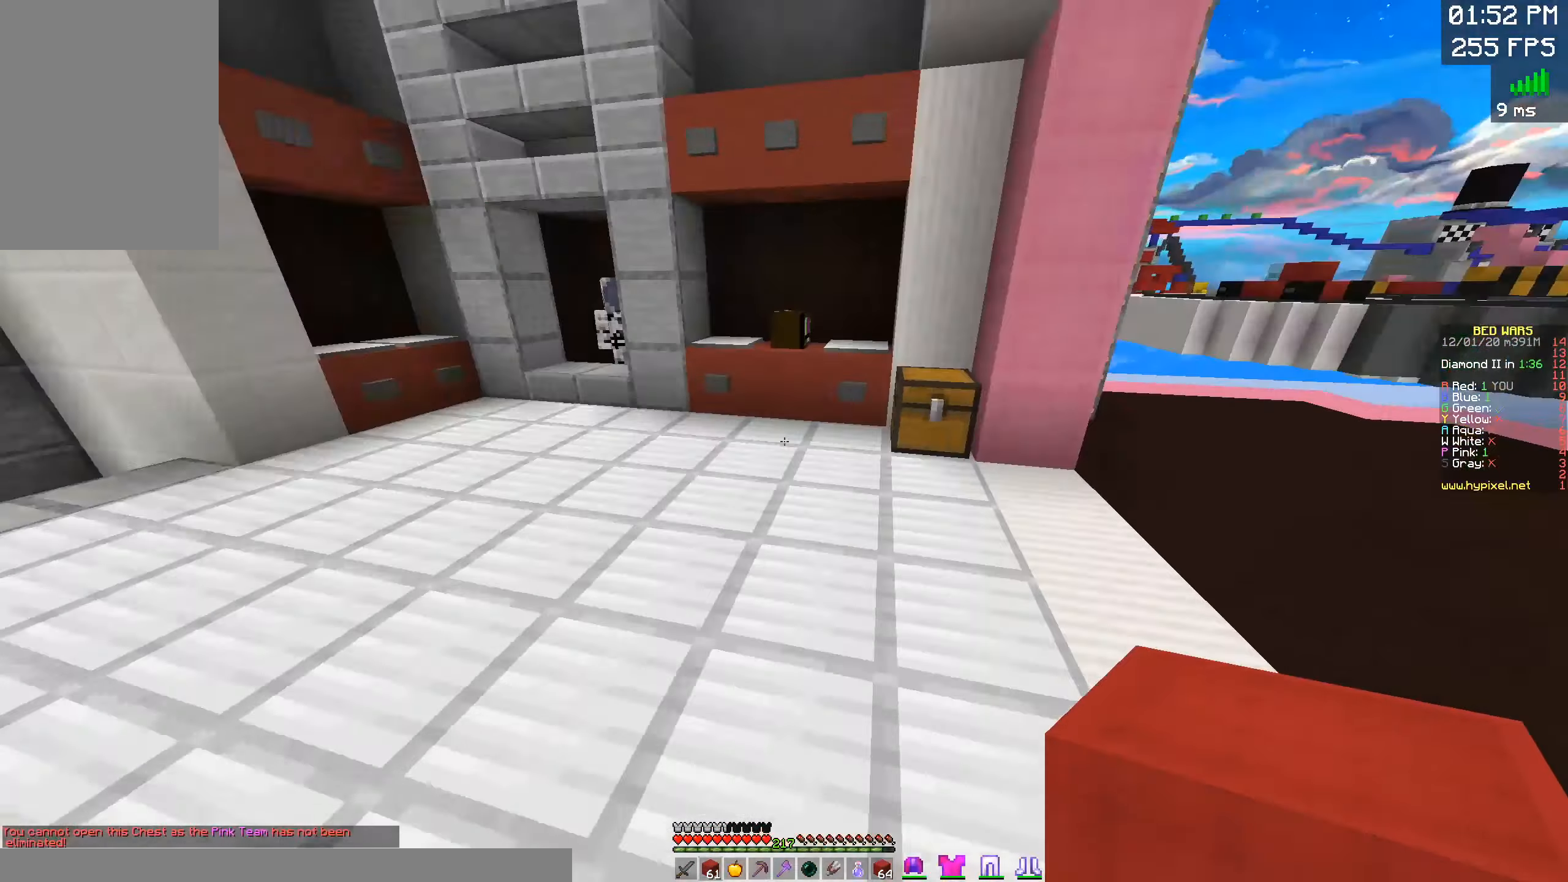
{"keys": ["w"], "mouse": [], "events": [[284, "a", "up"]]}
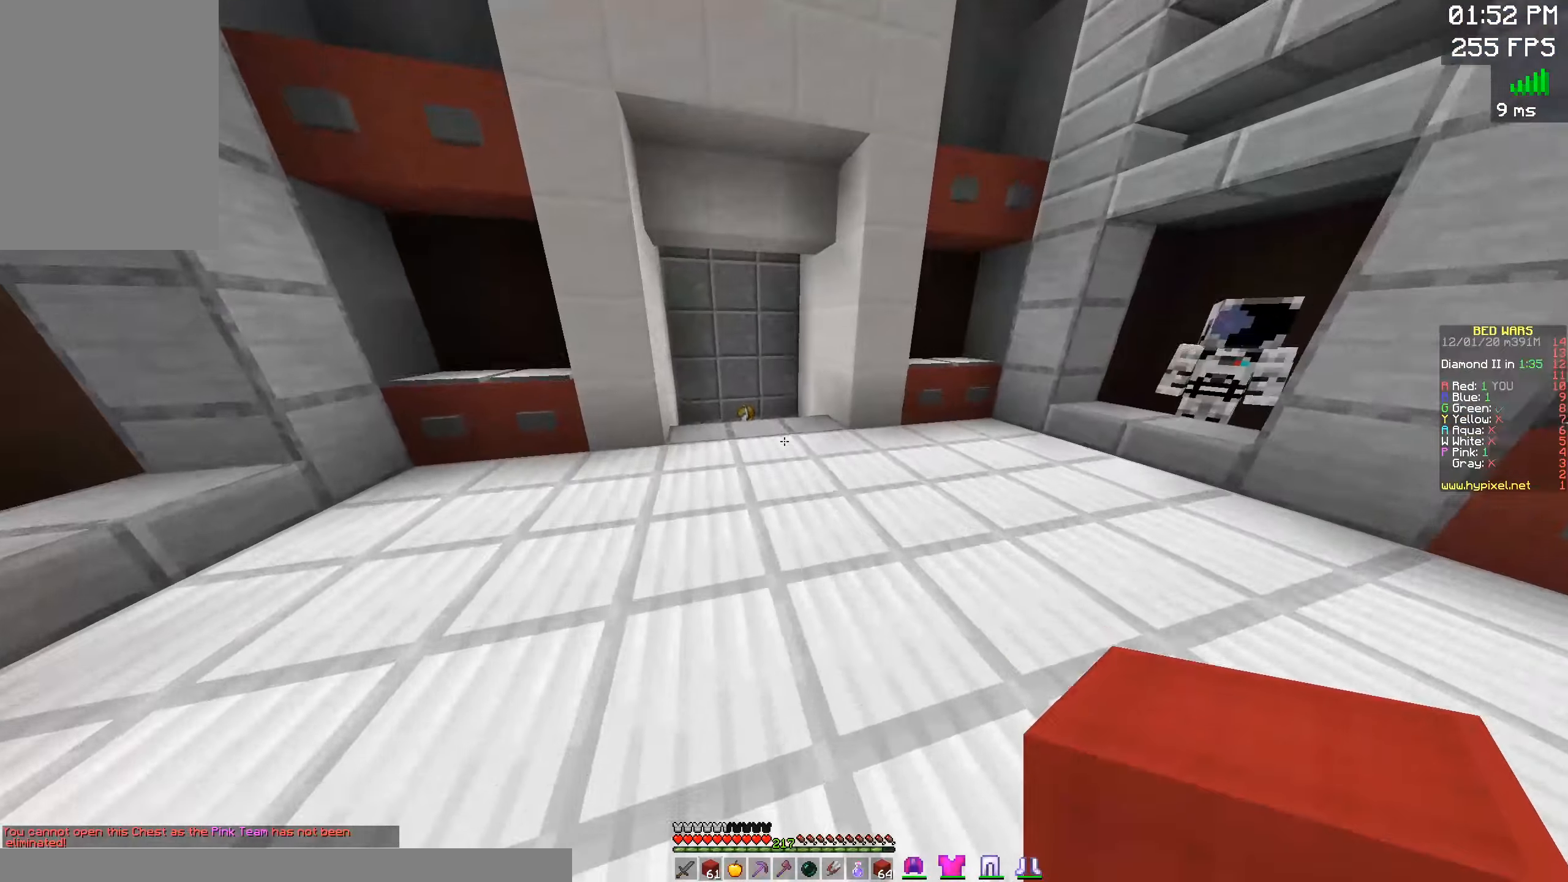
{"keys": ["space", "w"], "mouse": [], "events": [[500, "space", "down"]]}
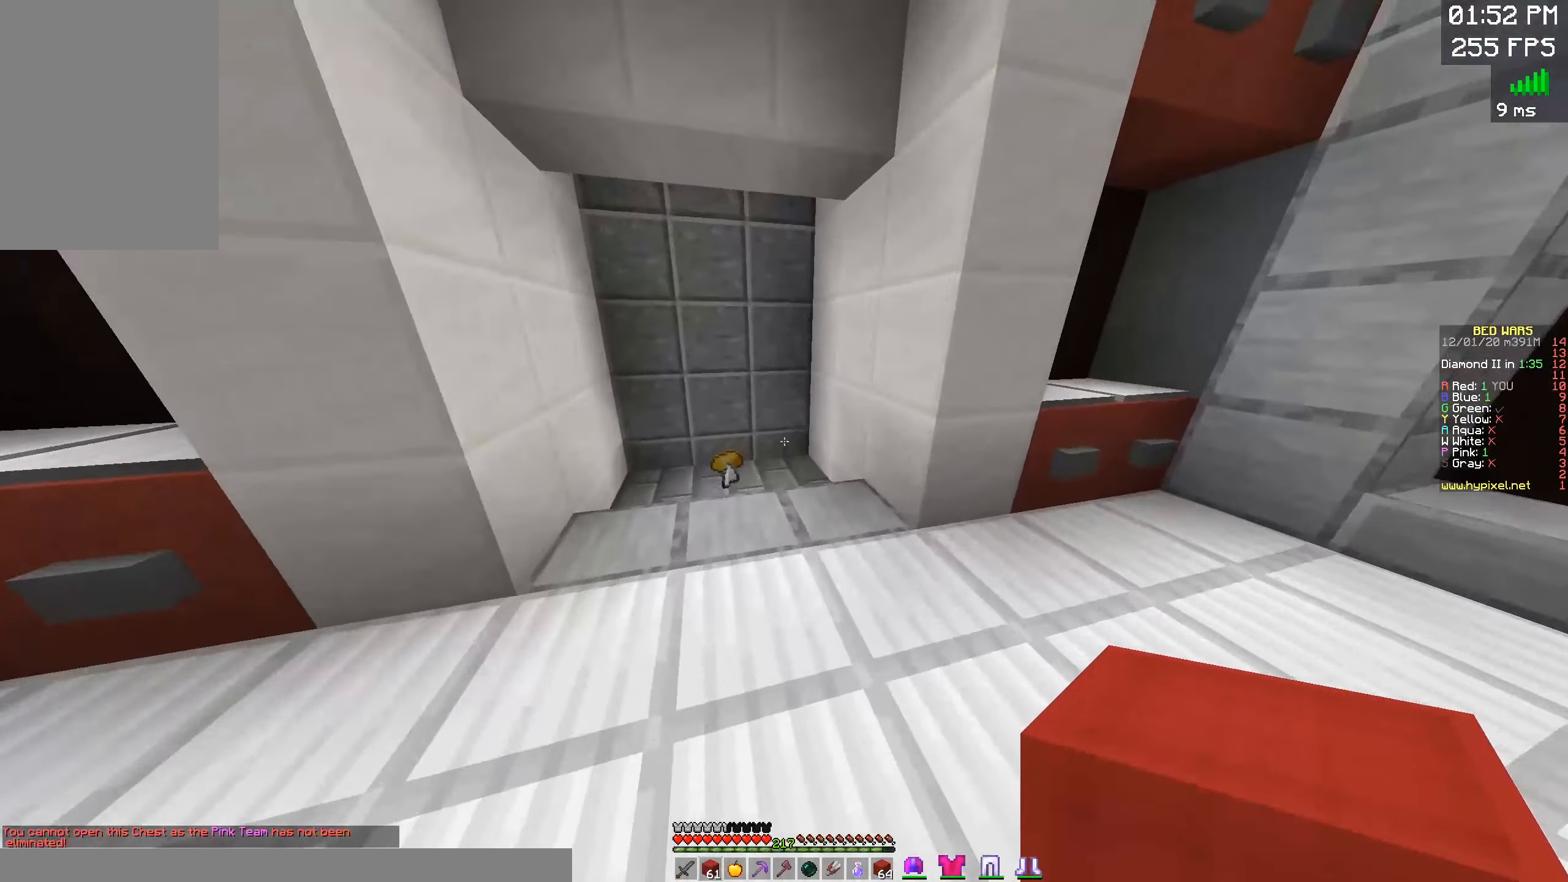
{"keys": ["d", "w"], "mouse": [], "events": [[250, "space", "up"], [416, "d", "down"]]}
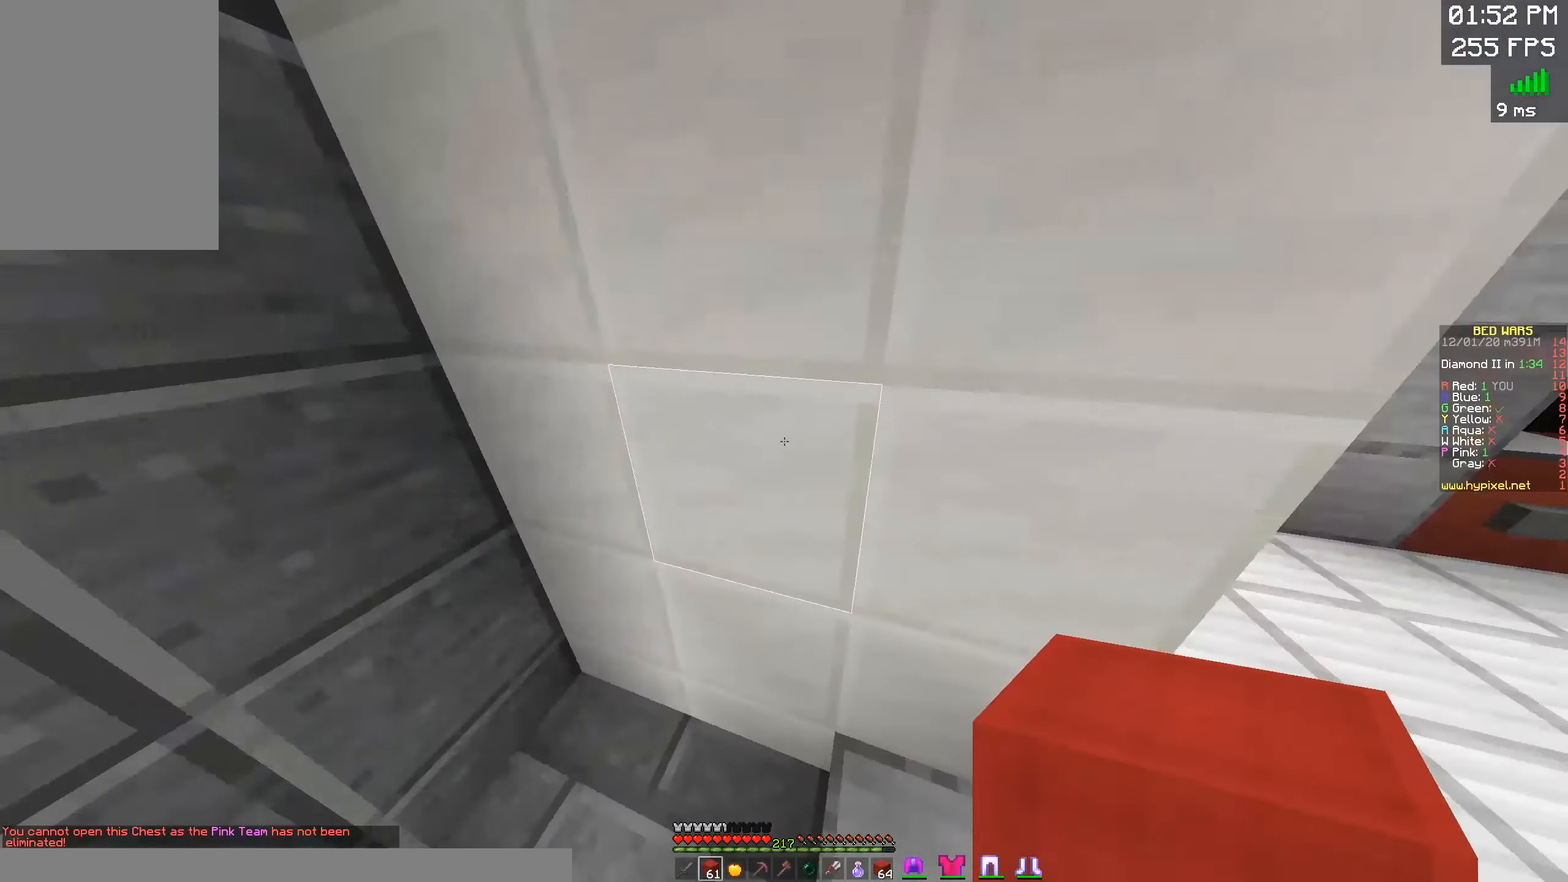
{"keys": ["w"], "mouse": [], "events": [[450, "d", "up"]]}
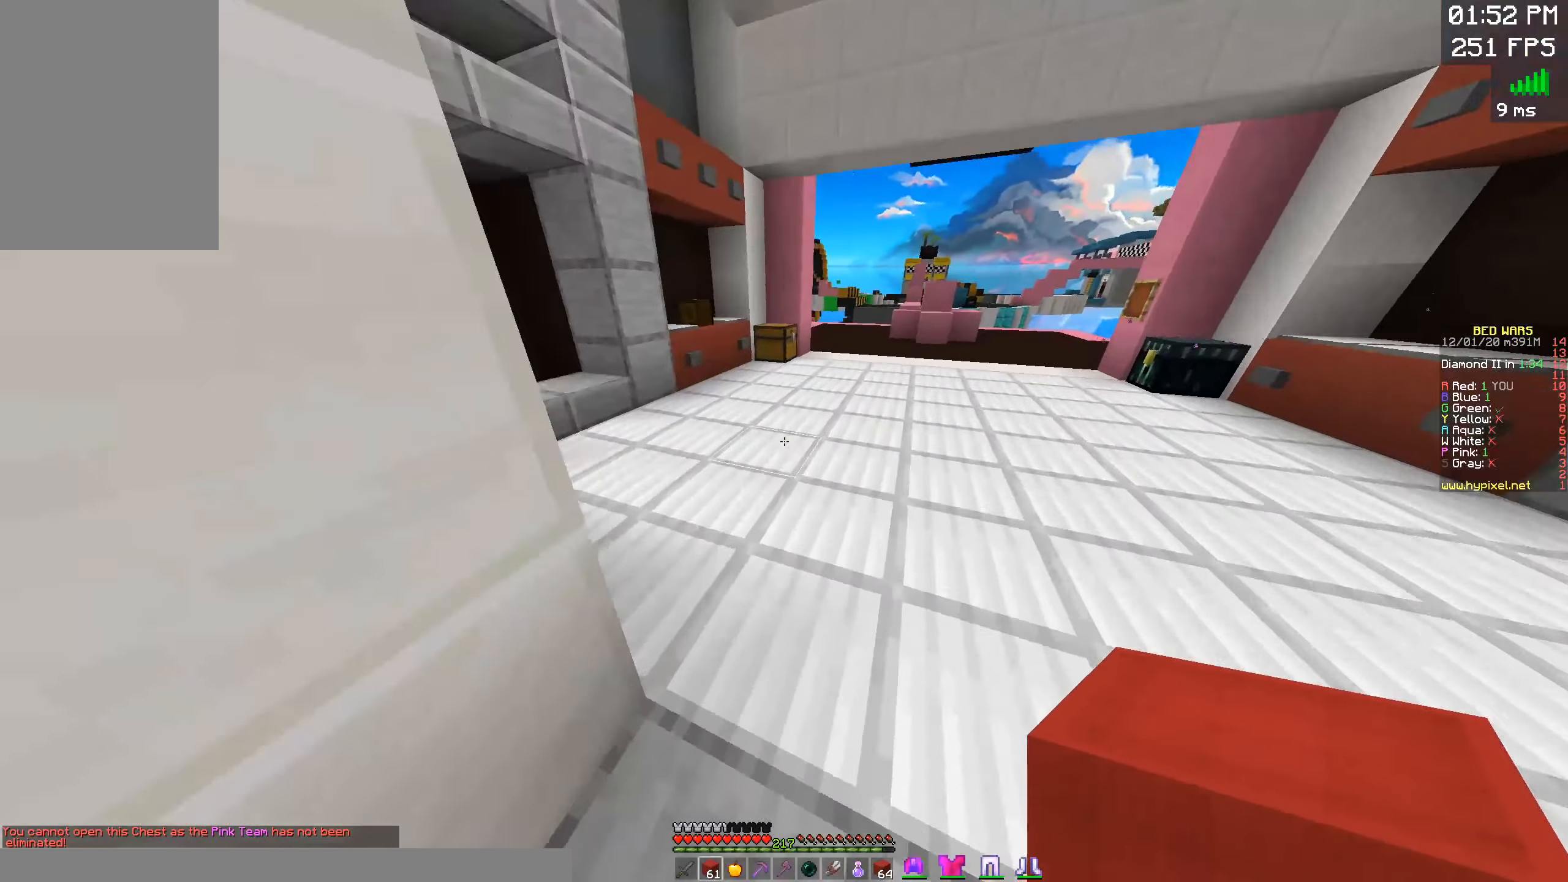
{"keys": ["space", "w"], "mouse": [], "events": [[33, "space", "down"], [133, "space", "up"], [250, "space", "down"]]}
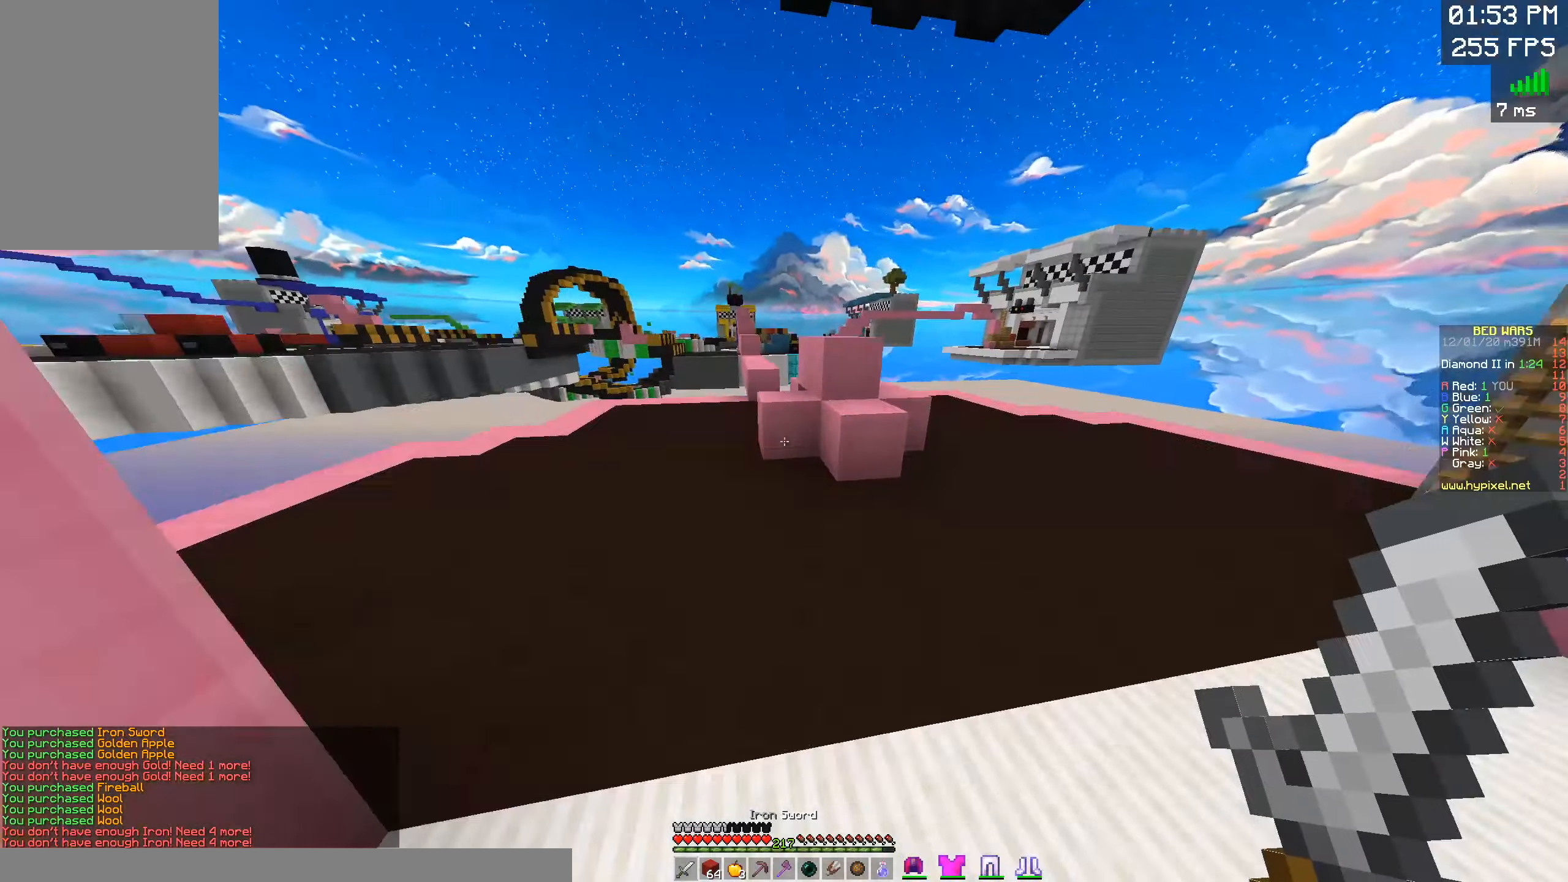
{"keys": [], "mouse": []}
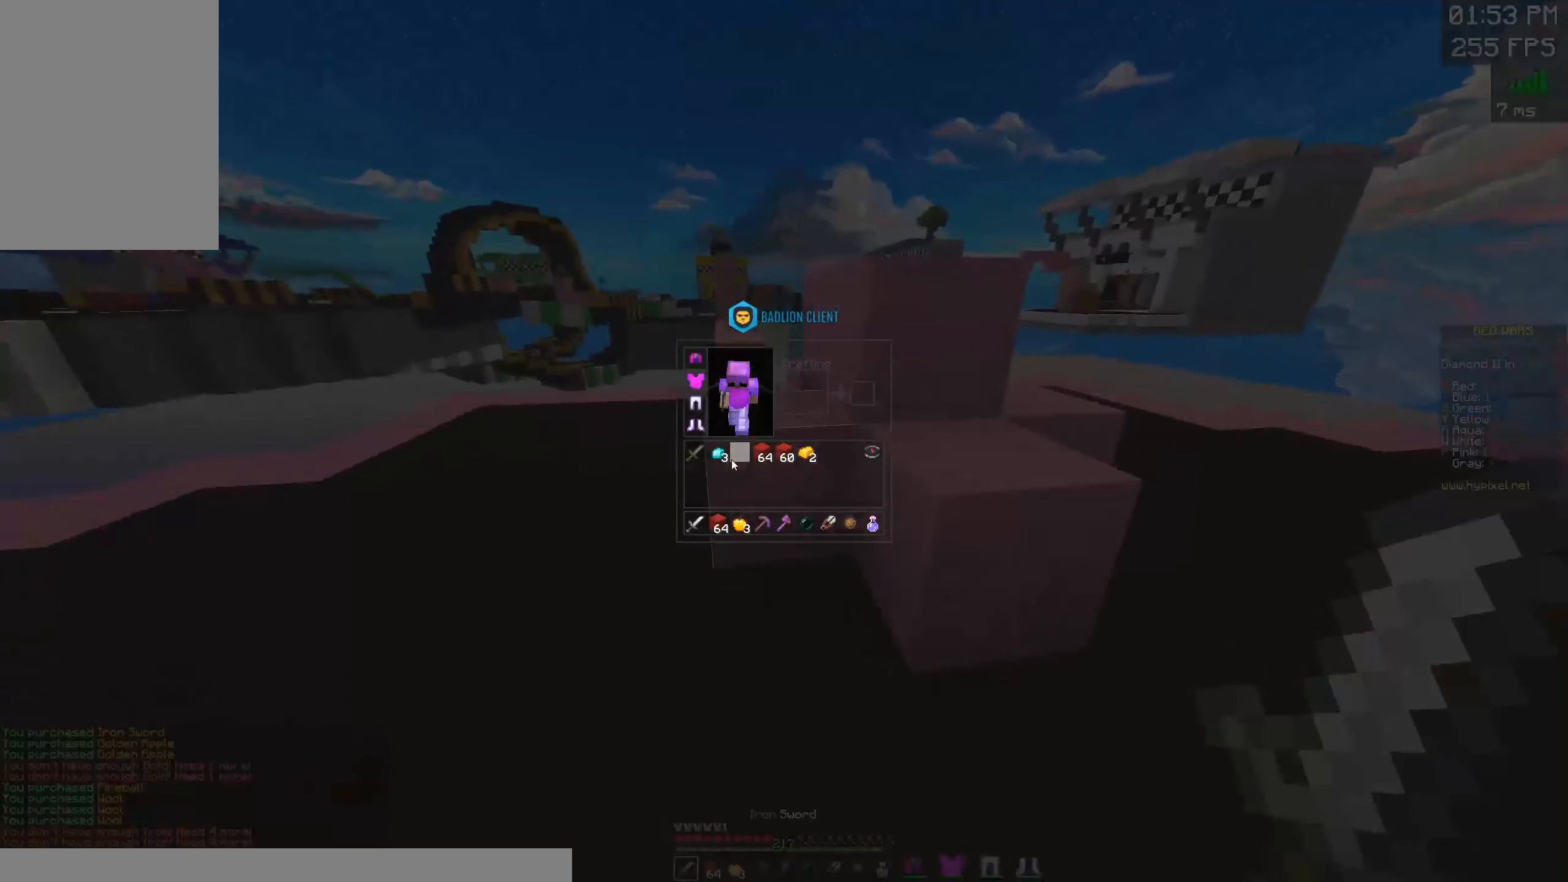
{"keys": [], "mouse": [], "events": []}
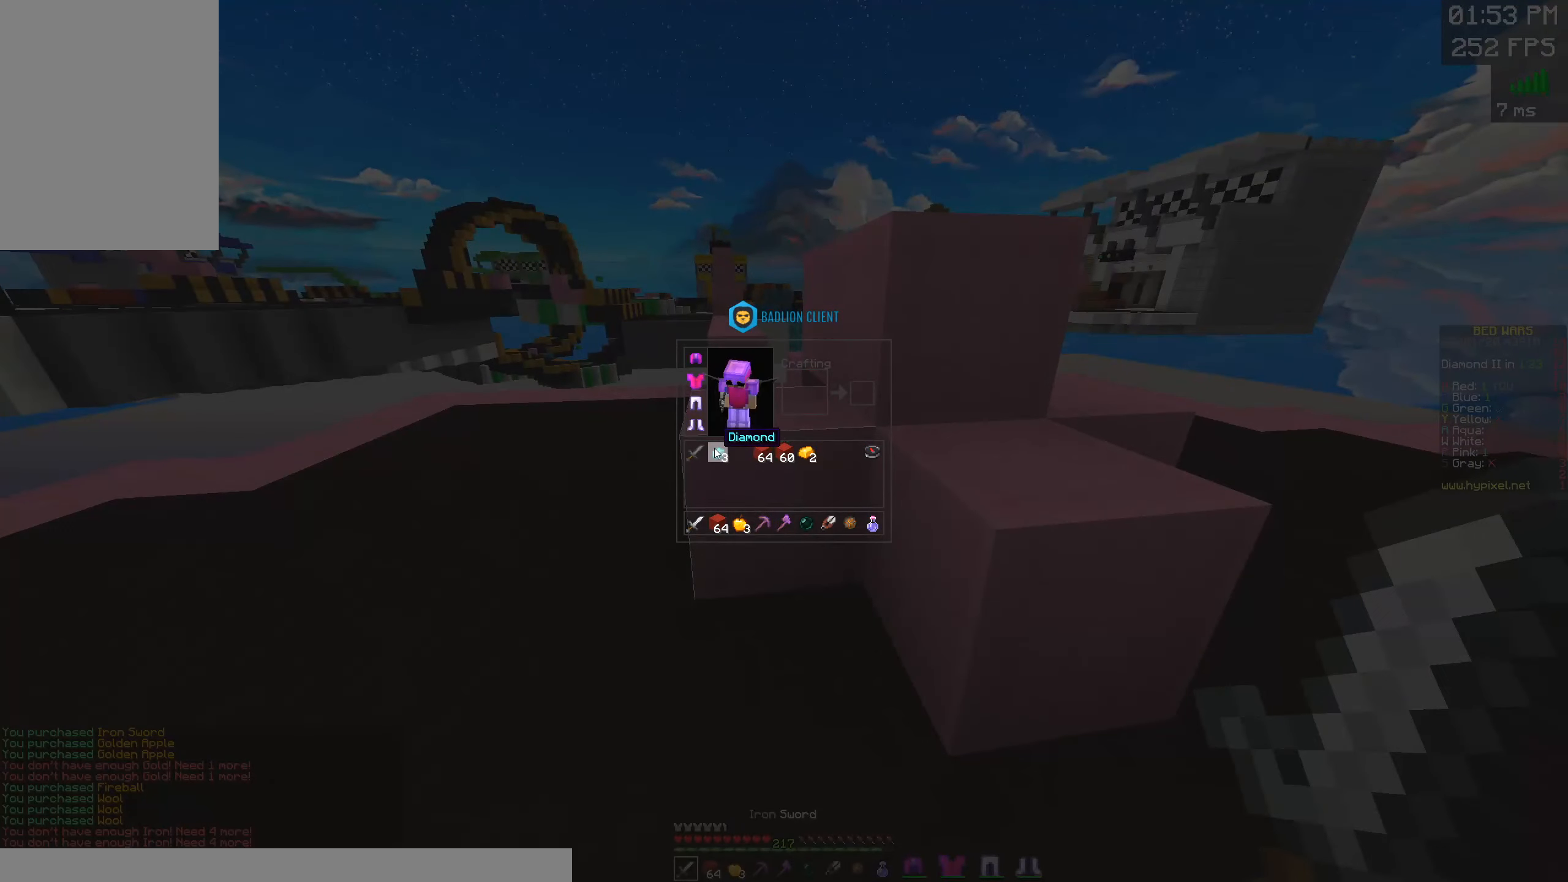
{"keys": [], "mouse": [], "events": []}
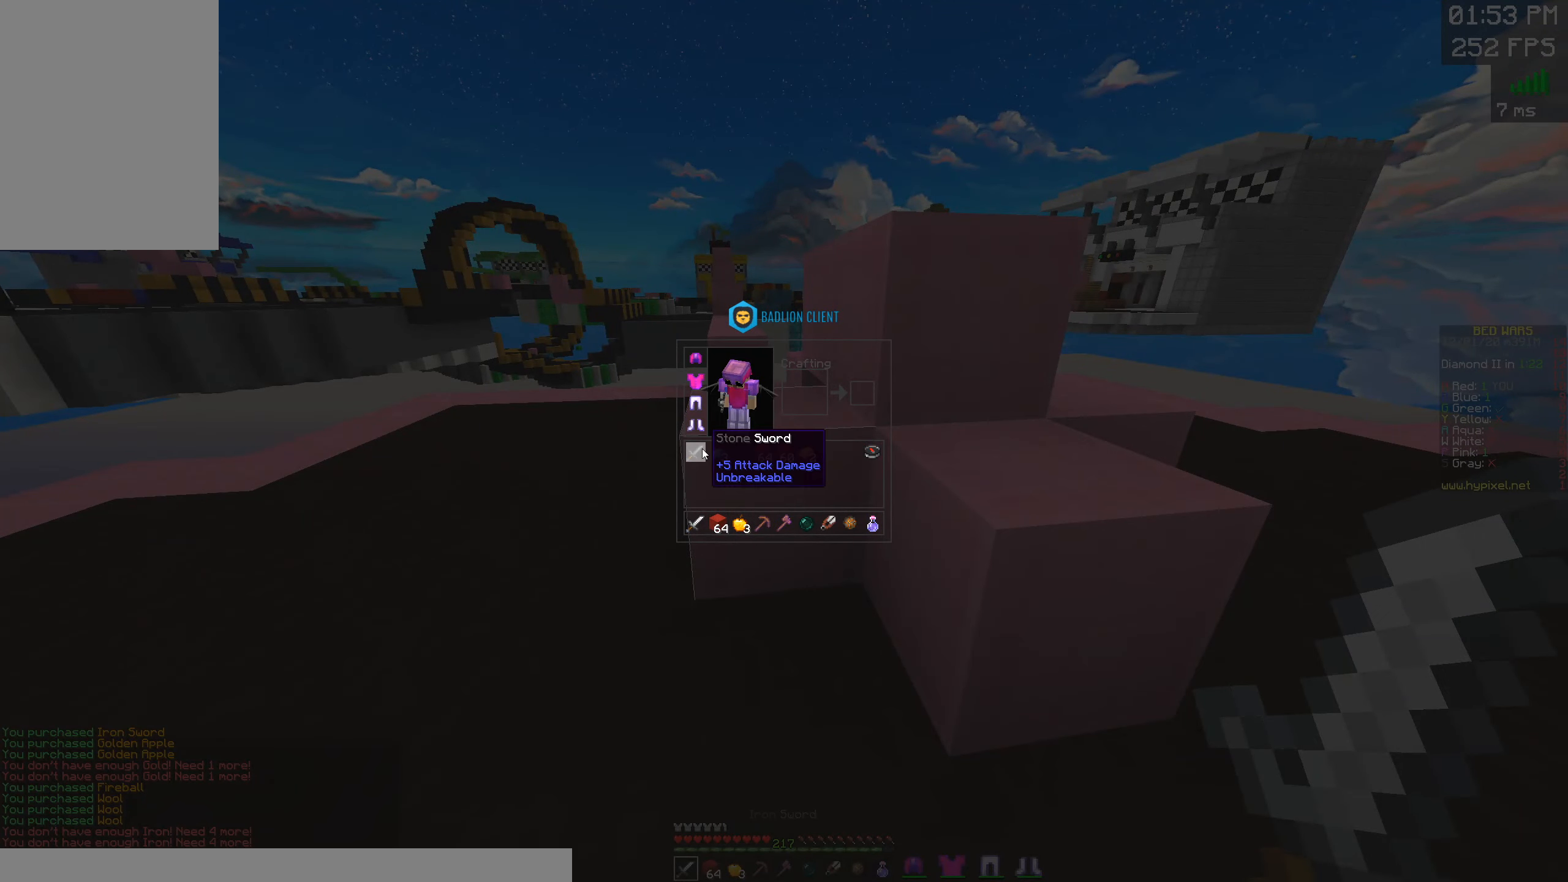
{"keys": ["space", "w"], "mouse": [], "events": [[133, "w", "down"], [416, "space", "down"]]}
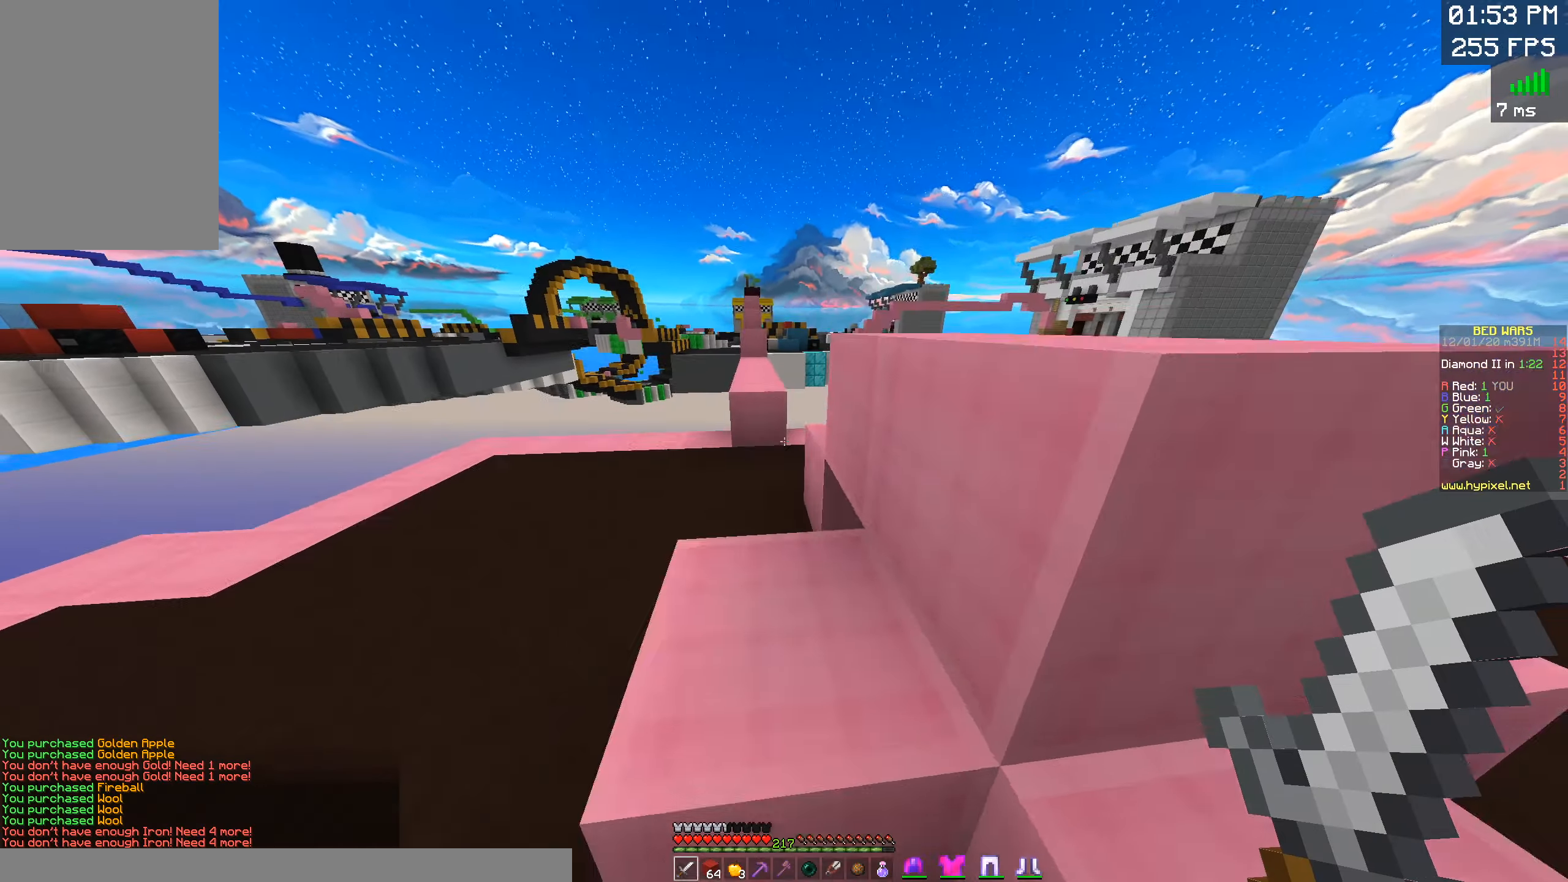
{"keys": ["w"], "mouse": [], "events": [[150, "space", "up"]]}
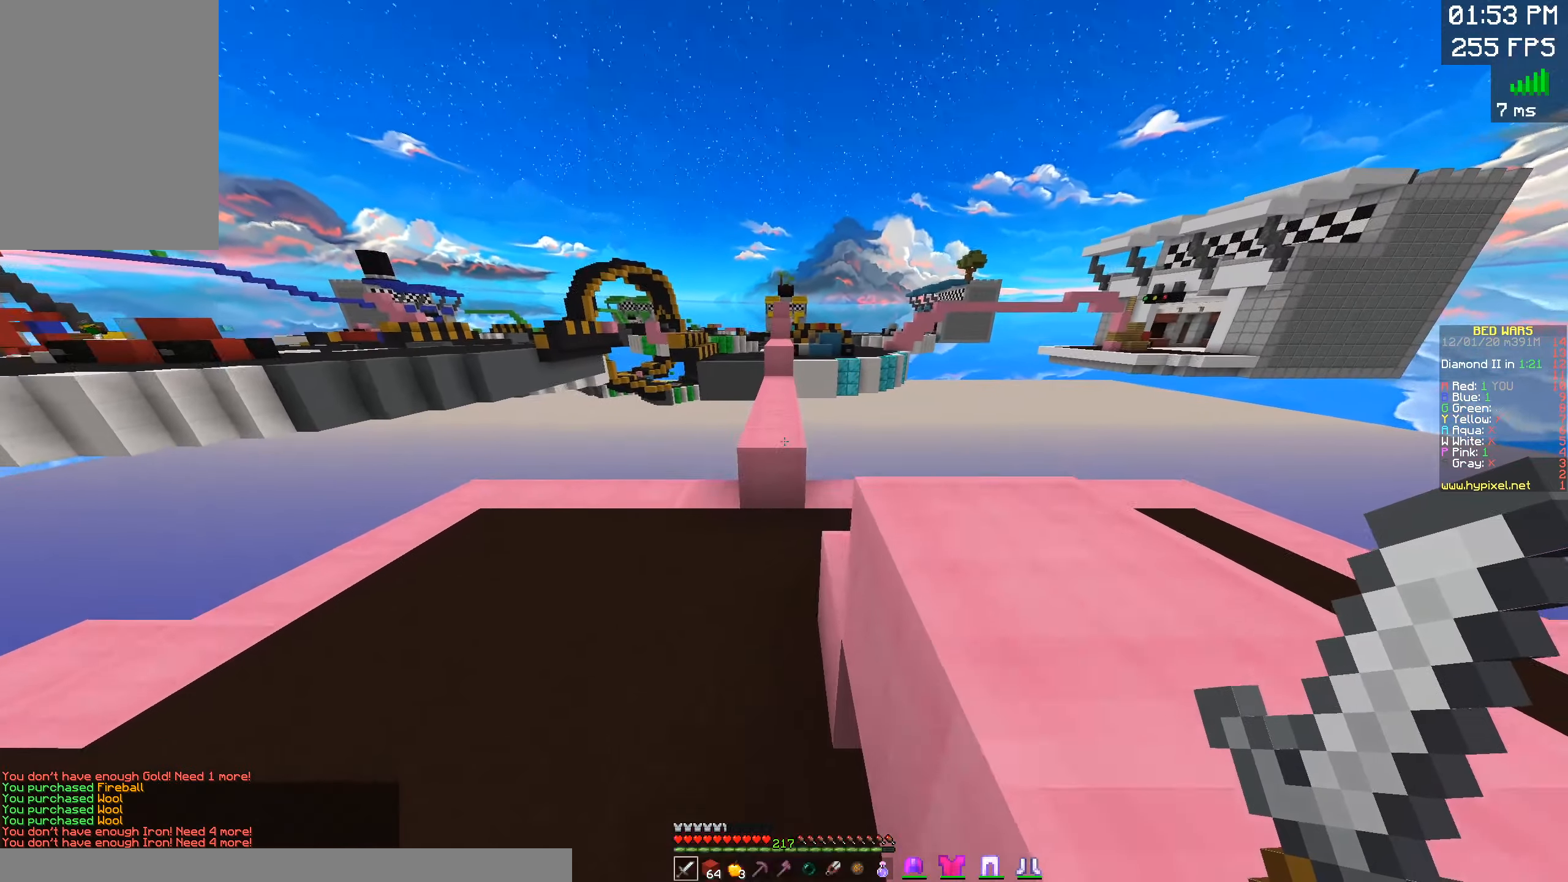
{"keys": ["w"], "mouse": [], "events": [[216, "a", "down"], [433, "a", "up"]]}
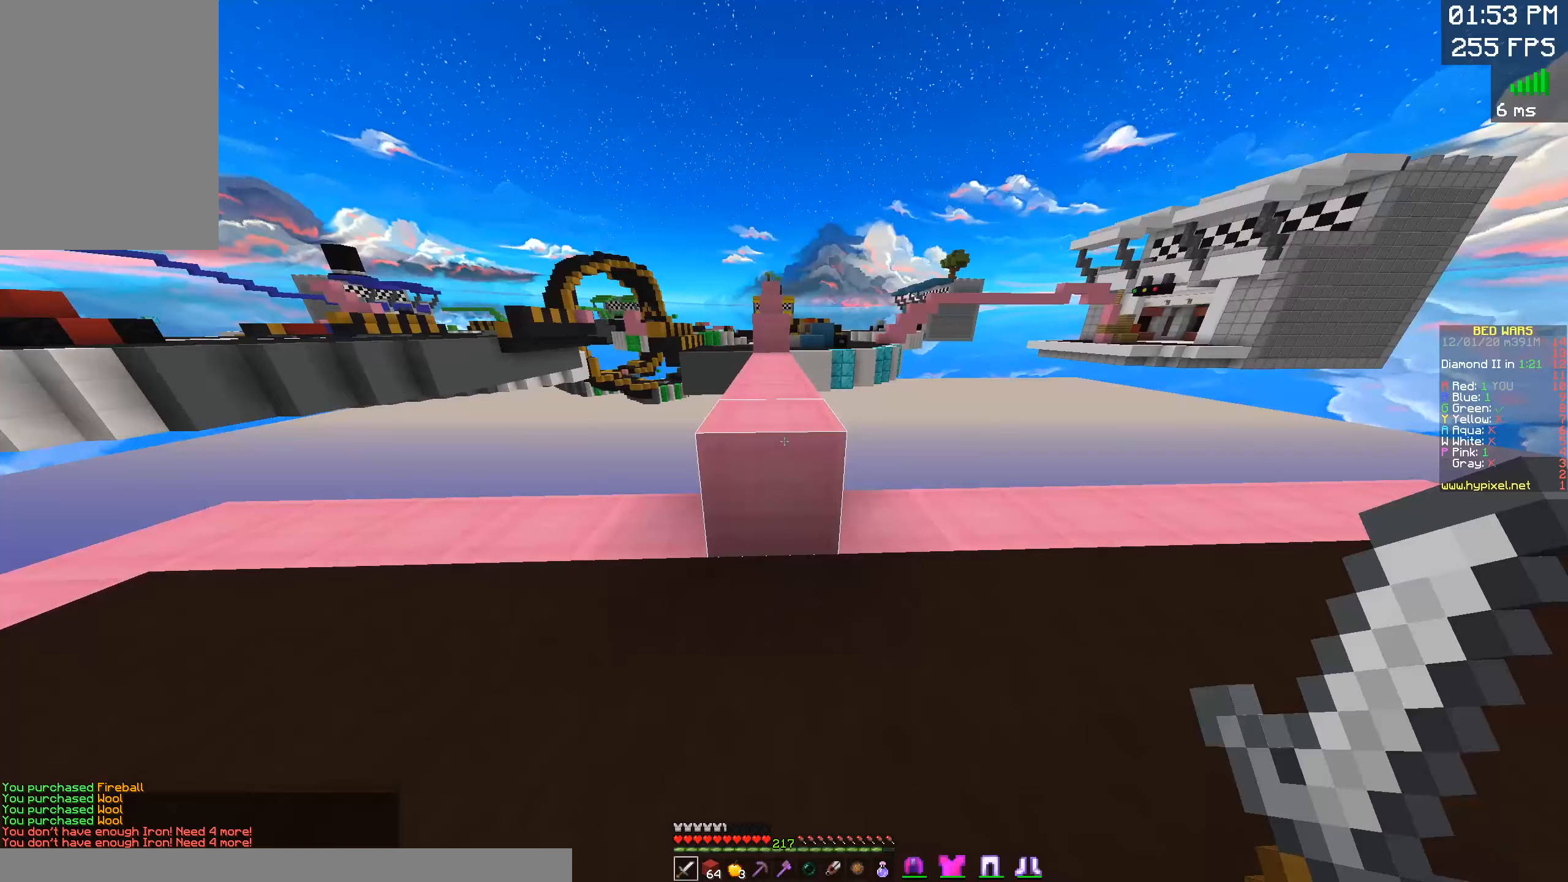
{"keys": ["w"], "mouse": [], "events": [[17, "space", "down"], [217, "space", "up"]]}
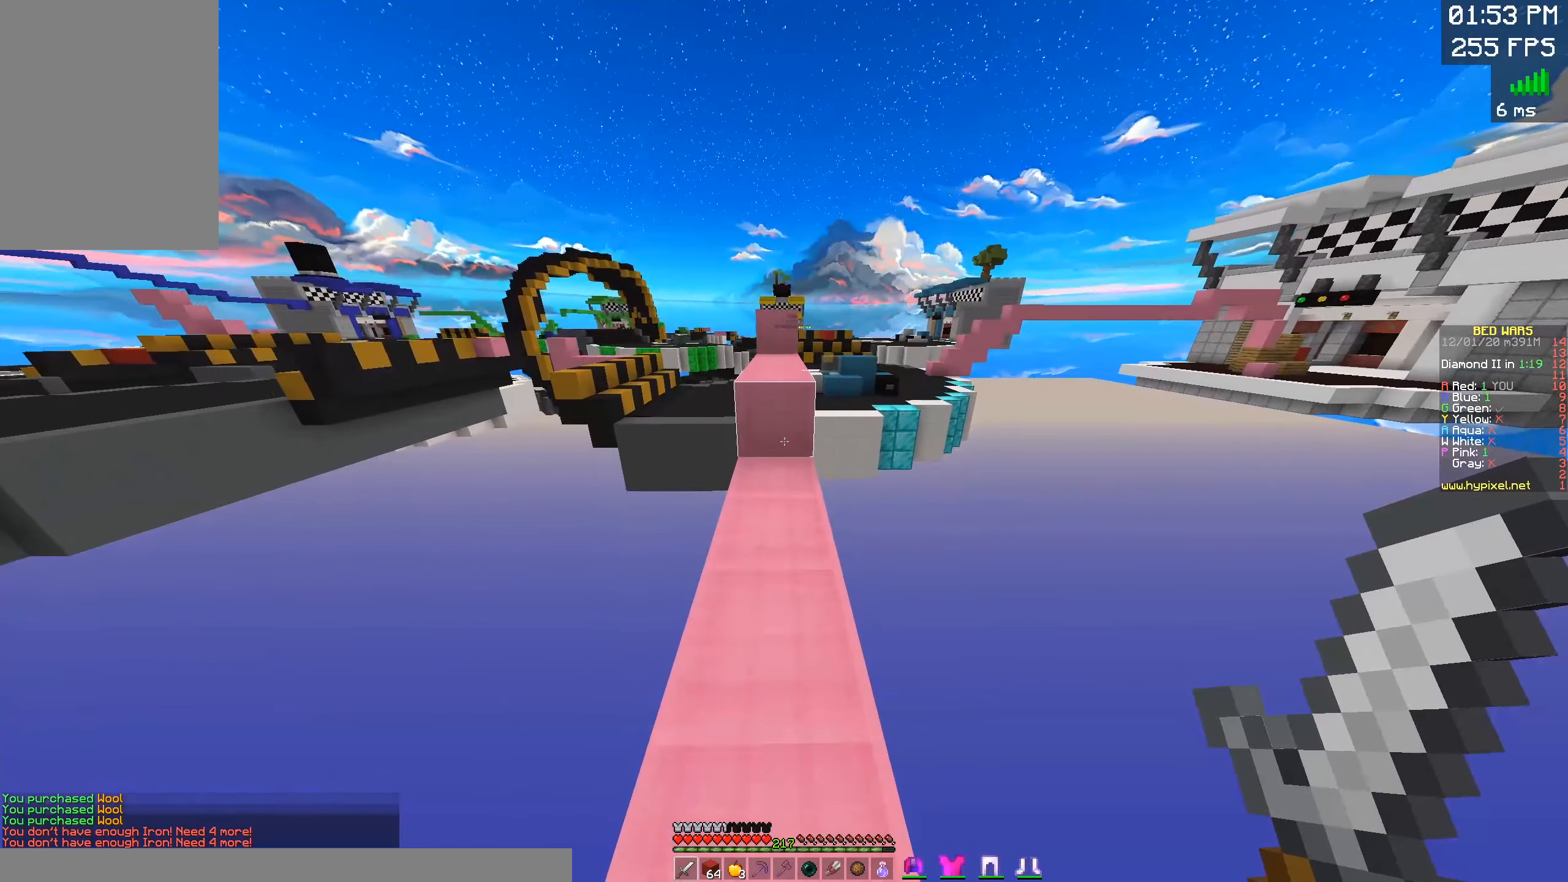
{"keys": ["space", "w"], "mouse": [], "events": [[300, "space", "down"]]}
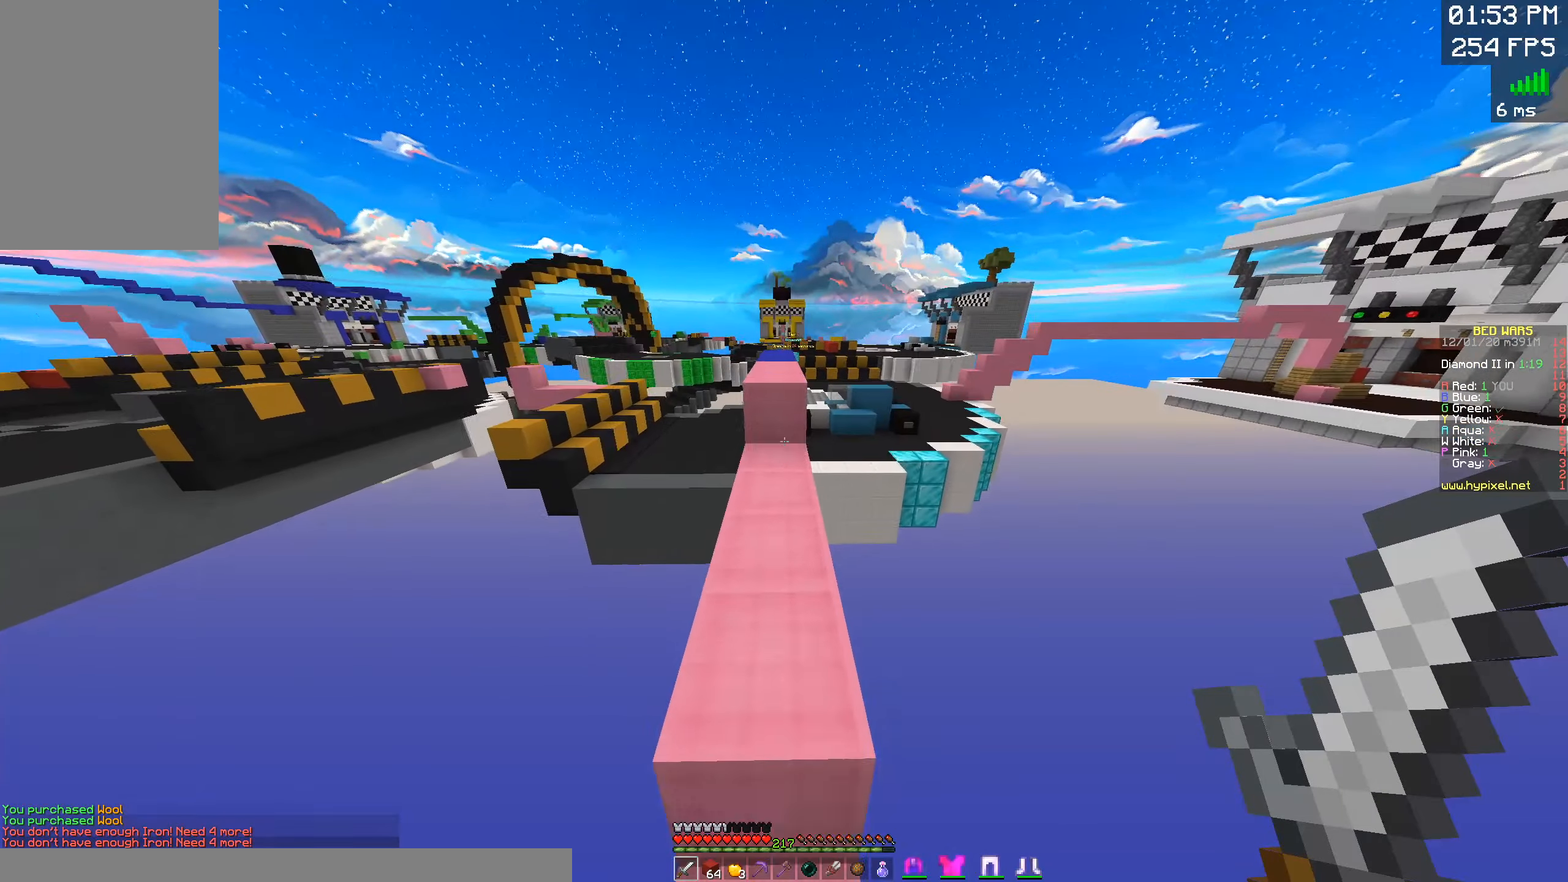
{"keys": ["w"], "mouse": [], "events": [[33, "space", "up"], [67, "mouse_left", "down"], [183, "mouse_left", "up"], [267, "mouse_left", "down"], [367, "mouse_left", "up"]]}
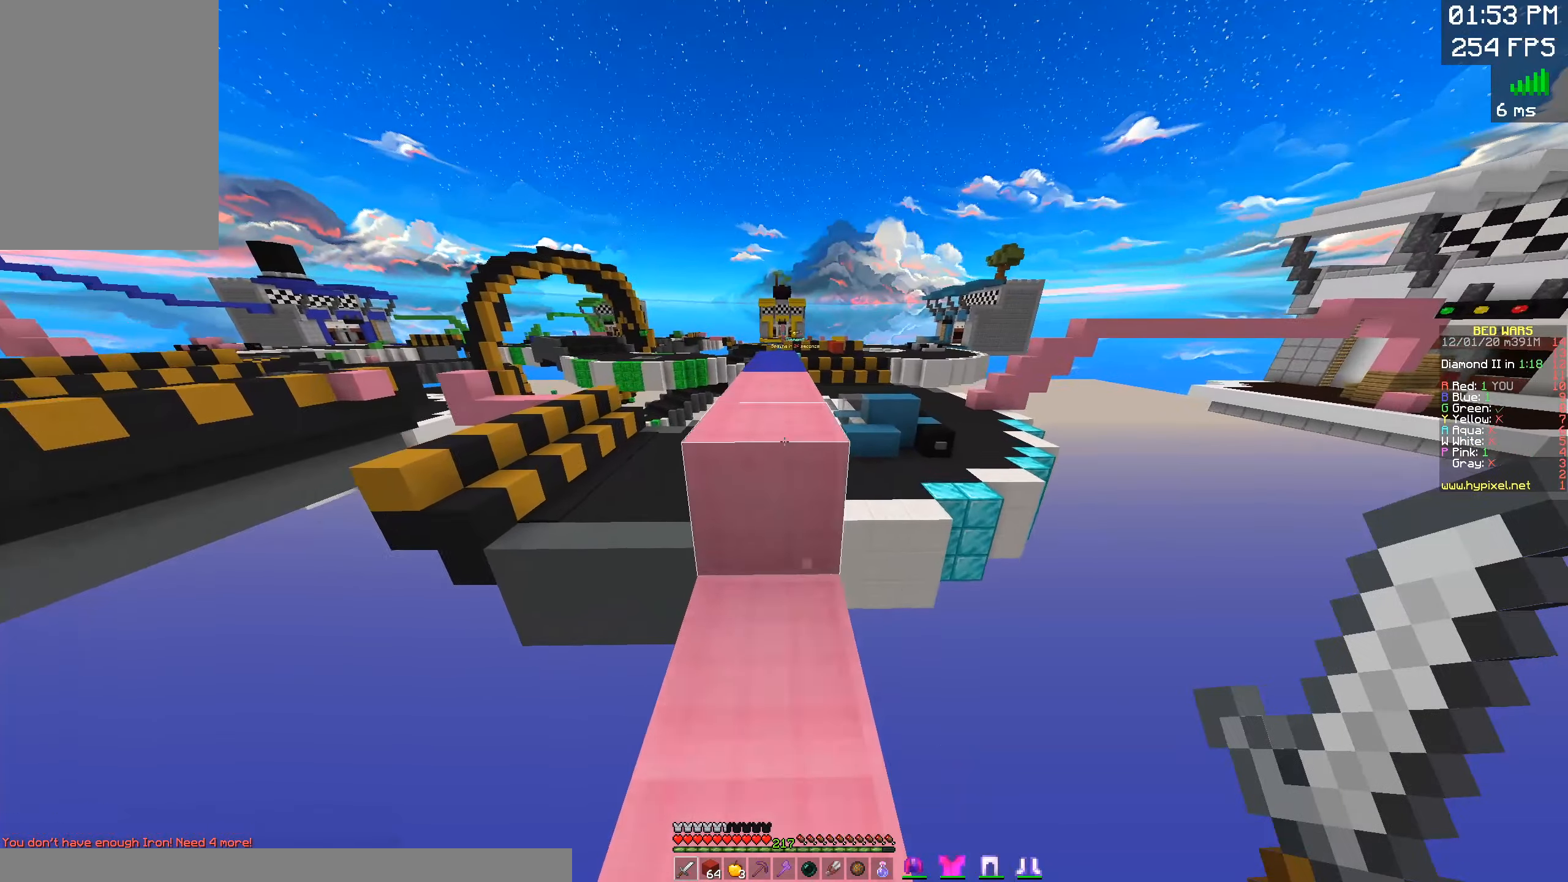
{"keys": ["space", "w"], "mouse": [], "events": [[100, "space", "down"], [350, "space", "up"], [500, "space", "down"]]}
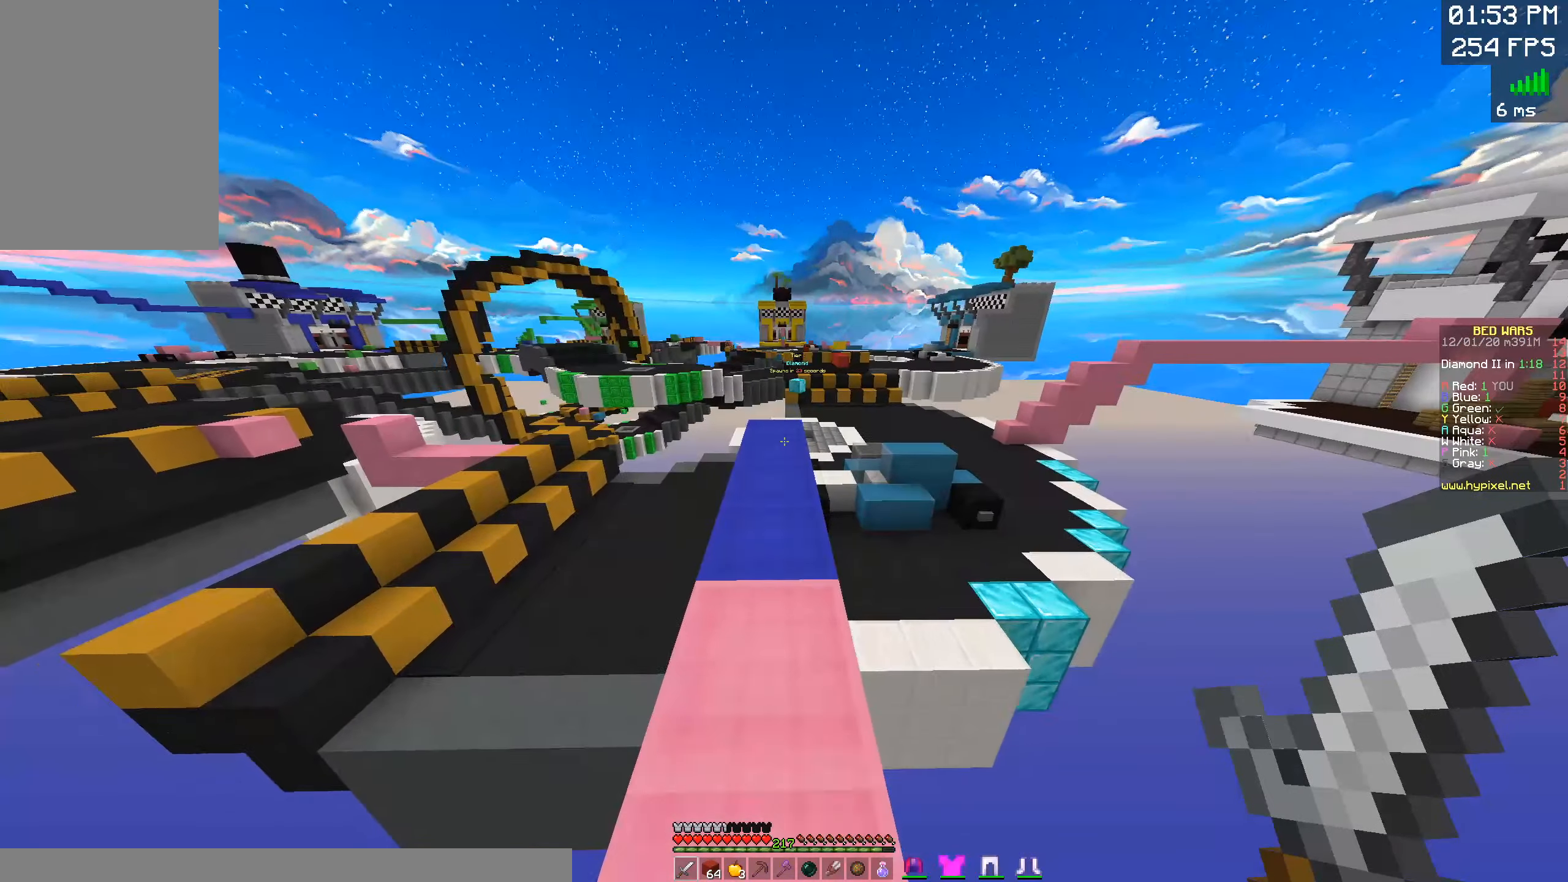
{"keys": ["d", "w"], "mouse": [], "events": [[283, "space", "up"], [300, "d", "down"]]}
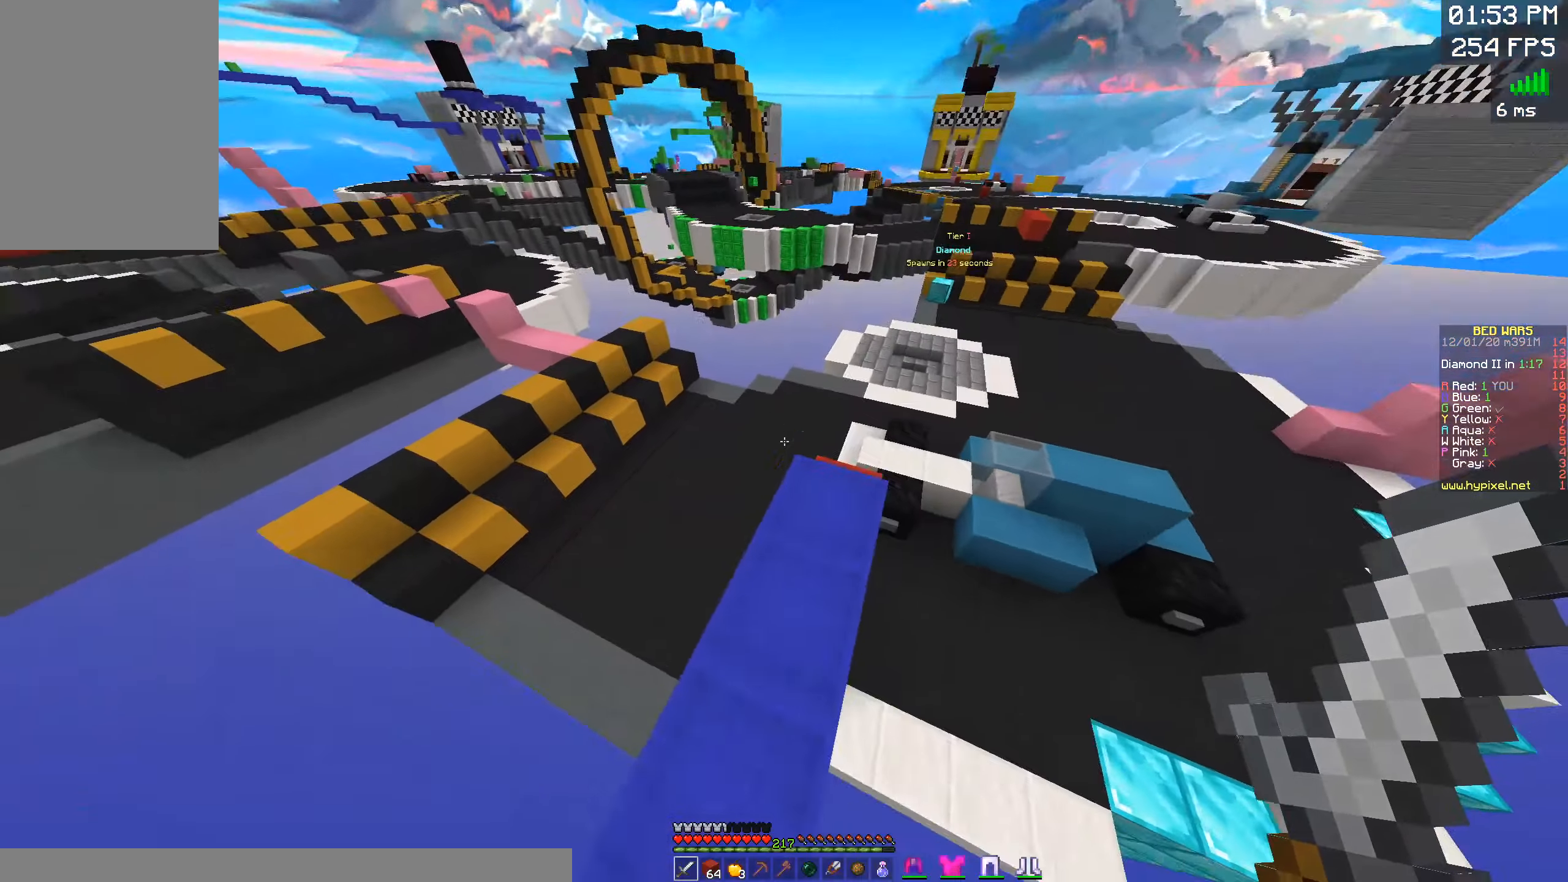
{"keys": ["d", "s"], "mouse": [], "events": [[250, "w", "up"], [350, "s", "down"]]}
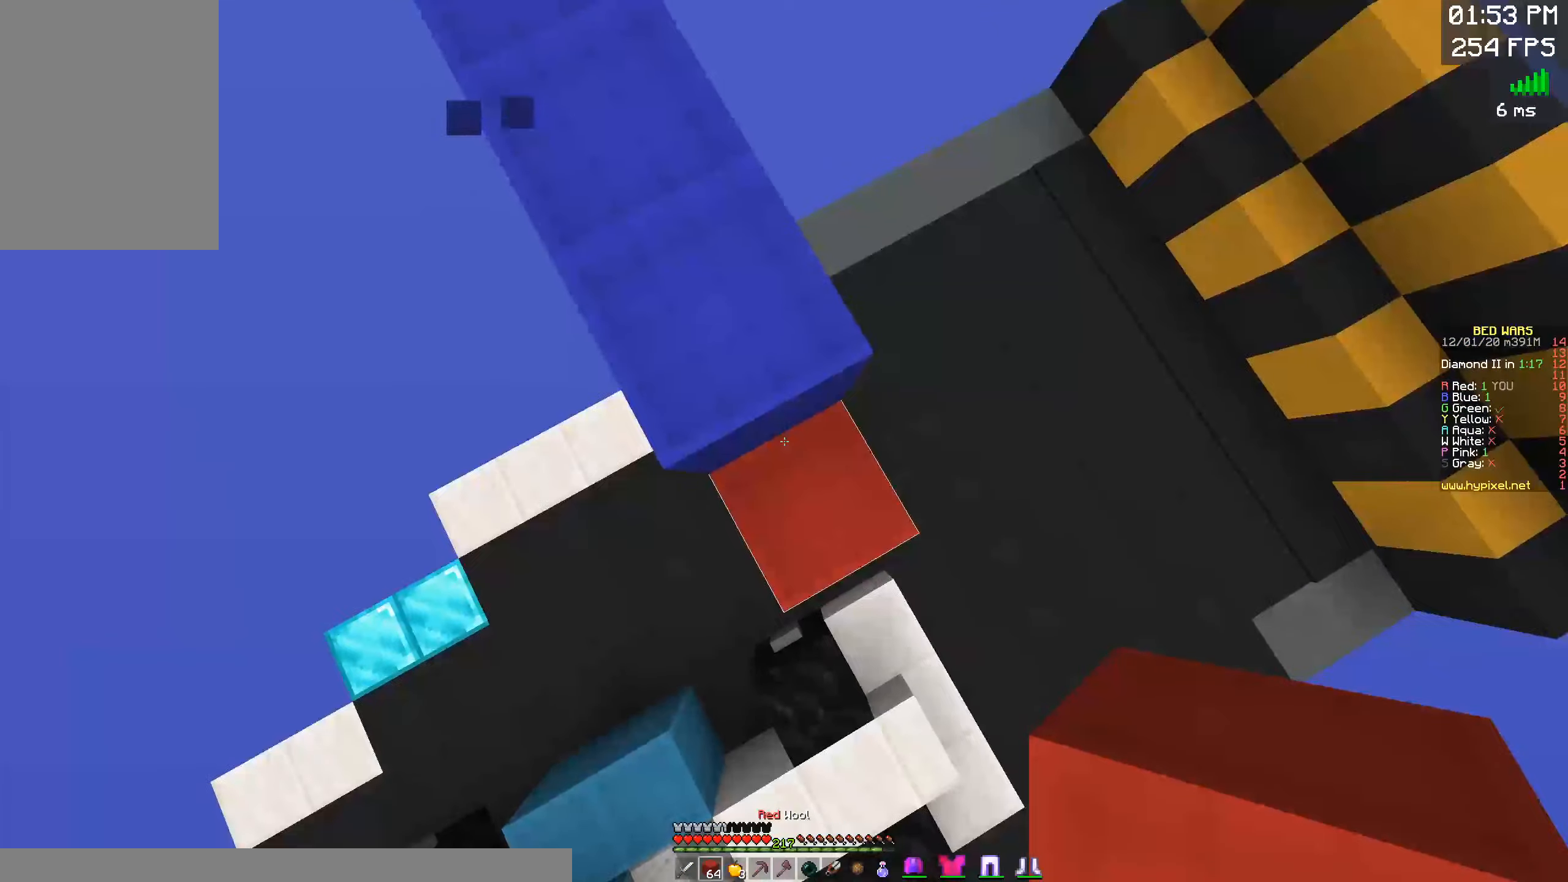
{"keys": ["s"], "mouse": [], "events": [[33, "d", "up"], [383, "d", "down"], [483, "d", "up"]]}
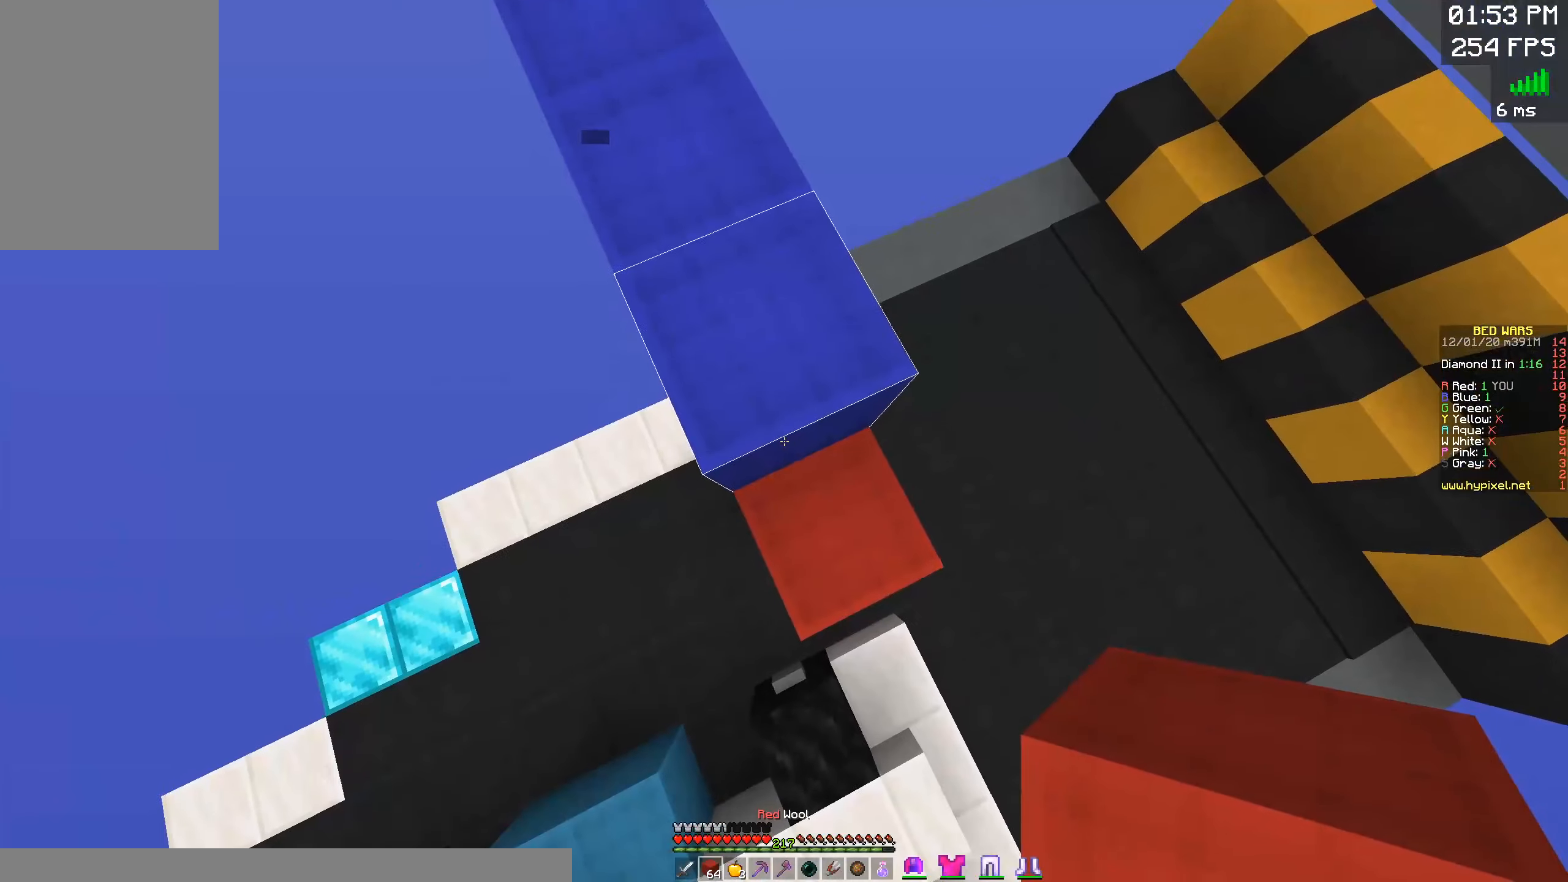
{"keys": ["s"], "mouse": [], "events": [[17, "d", "down"], [183, "d", "up"], [250, "d", "down"], [283, "mouse_right", "down"], [417, "mouse_right", "up"], [450, "d", "up"]]}
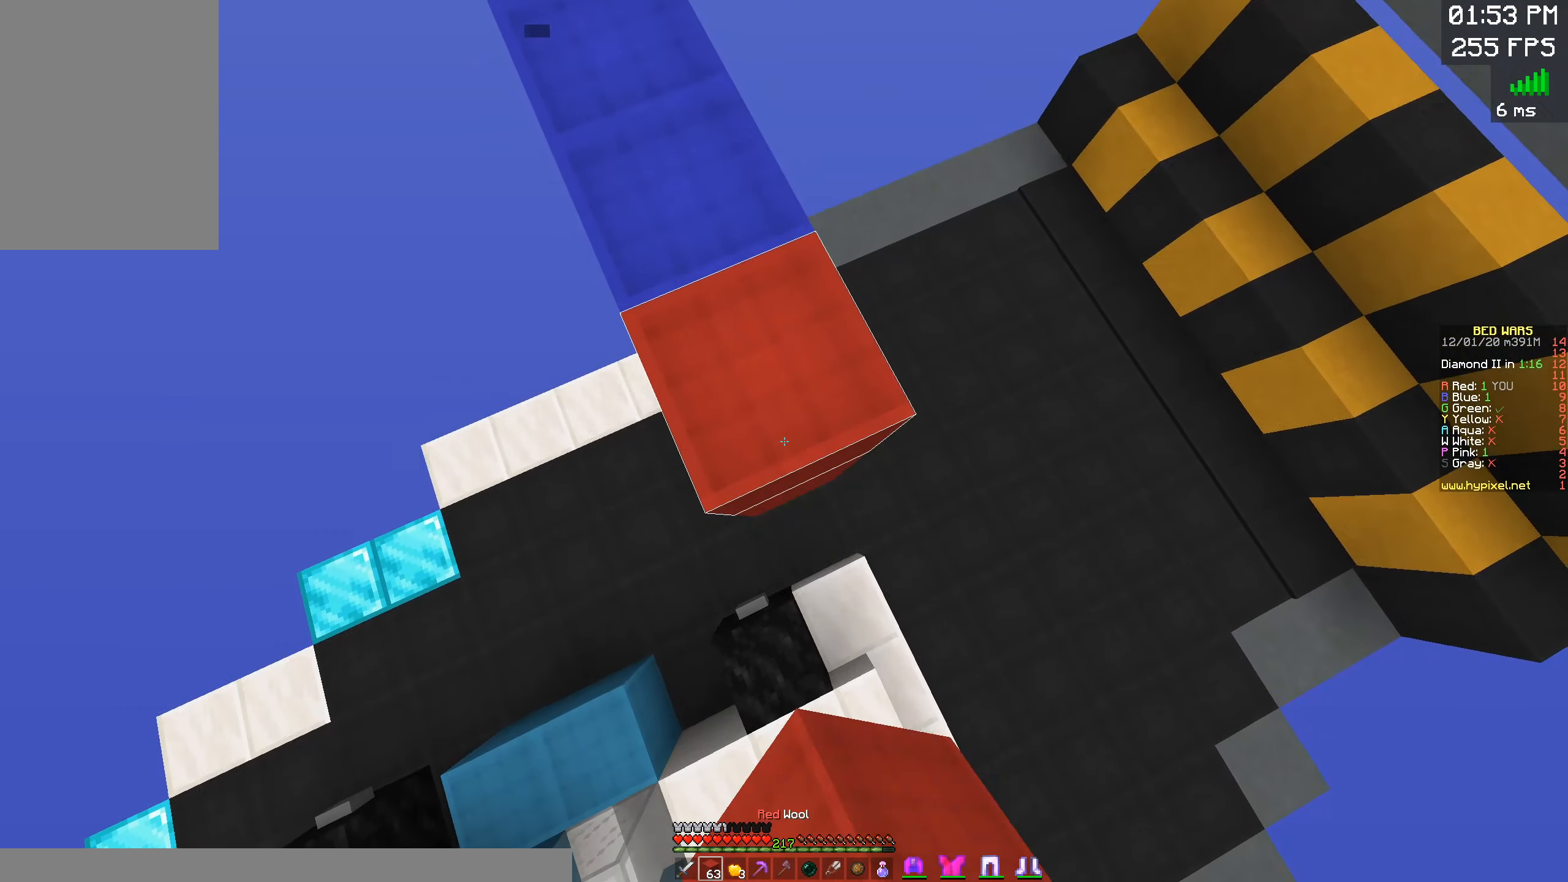
{"keys": ["s"], "mouse": [], "events": [[17, "d", "down"], [67, "mouse_right", "down"], [183, "mouse_right", "up"], [217, "d", "up"], [267, "d", "down"], [333, "mouse_right", "down"], [433, "mouse_right", "up"], [483, "d", "up"]]}
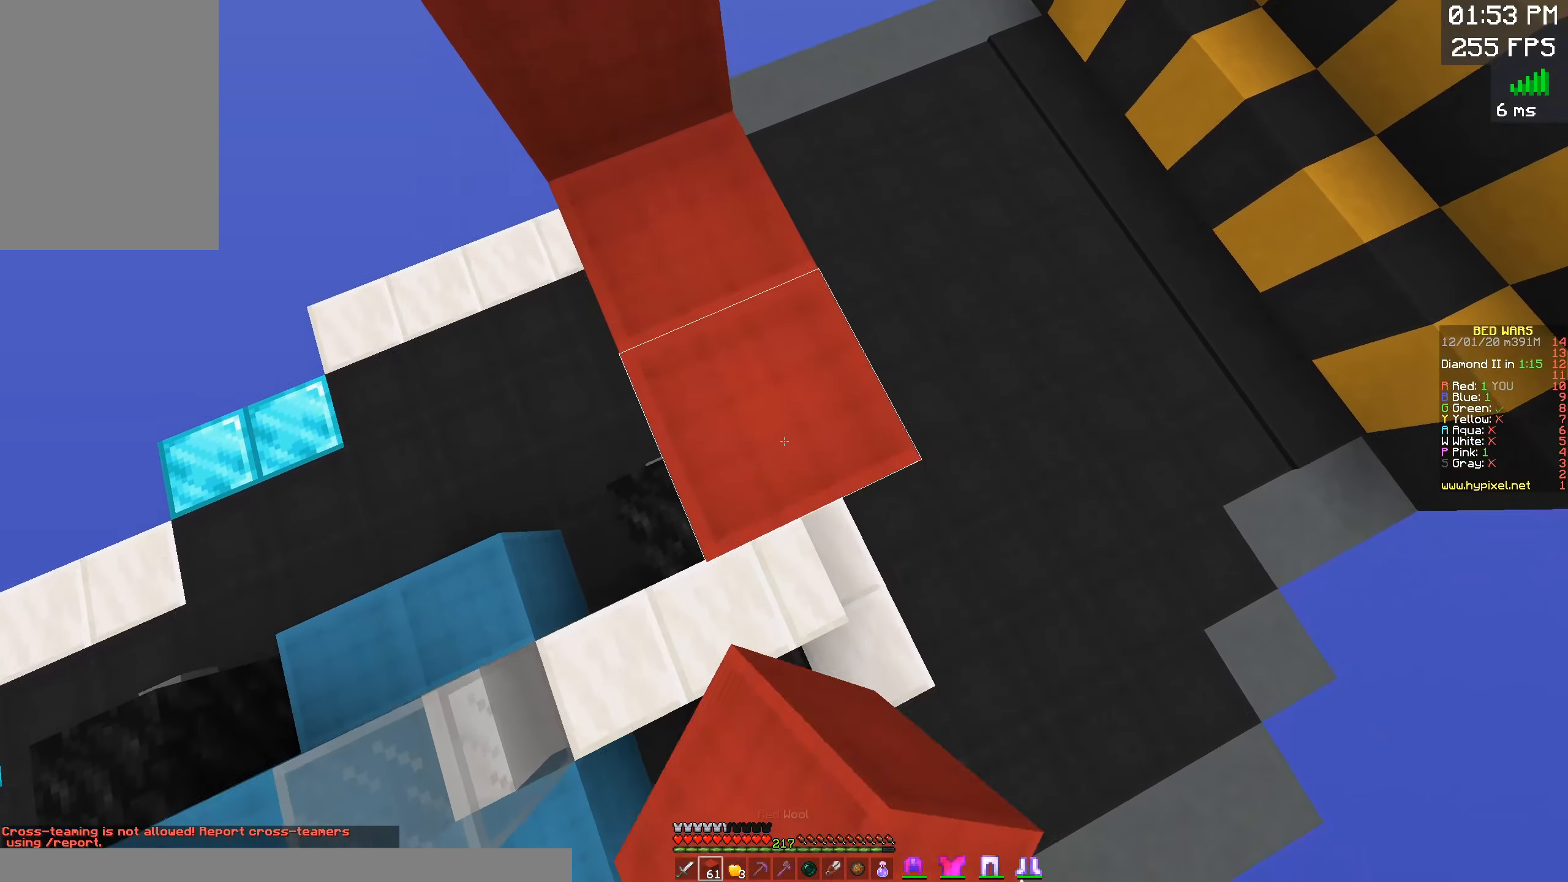
{"keys": ["w"], "mouse": [], "events": [[17, "mouse_right", "down"], [83, "d", "down"], [117, "mouse_right", "up"], [250, "d", "up"], [250, "mouse_right", "down"], [350, "mouse_right", "up"], [417, "s", "up"], [450, "w", "down"]]}